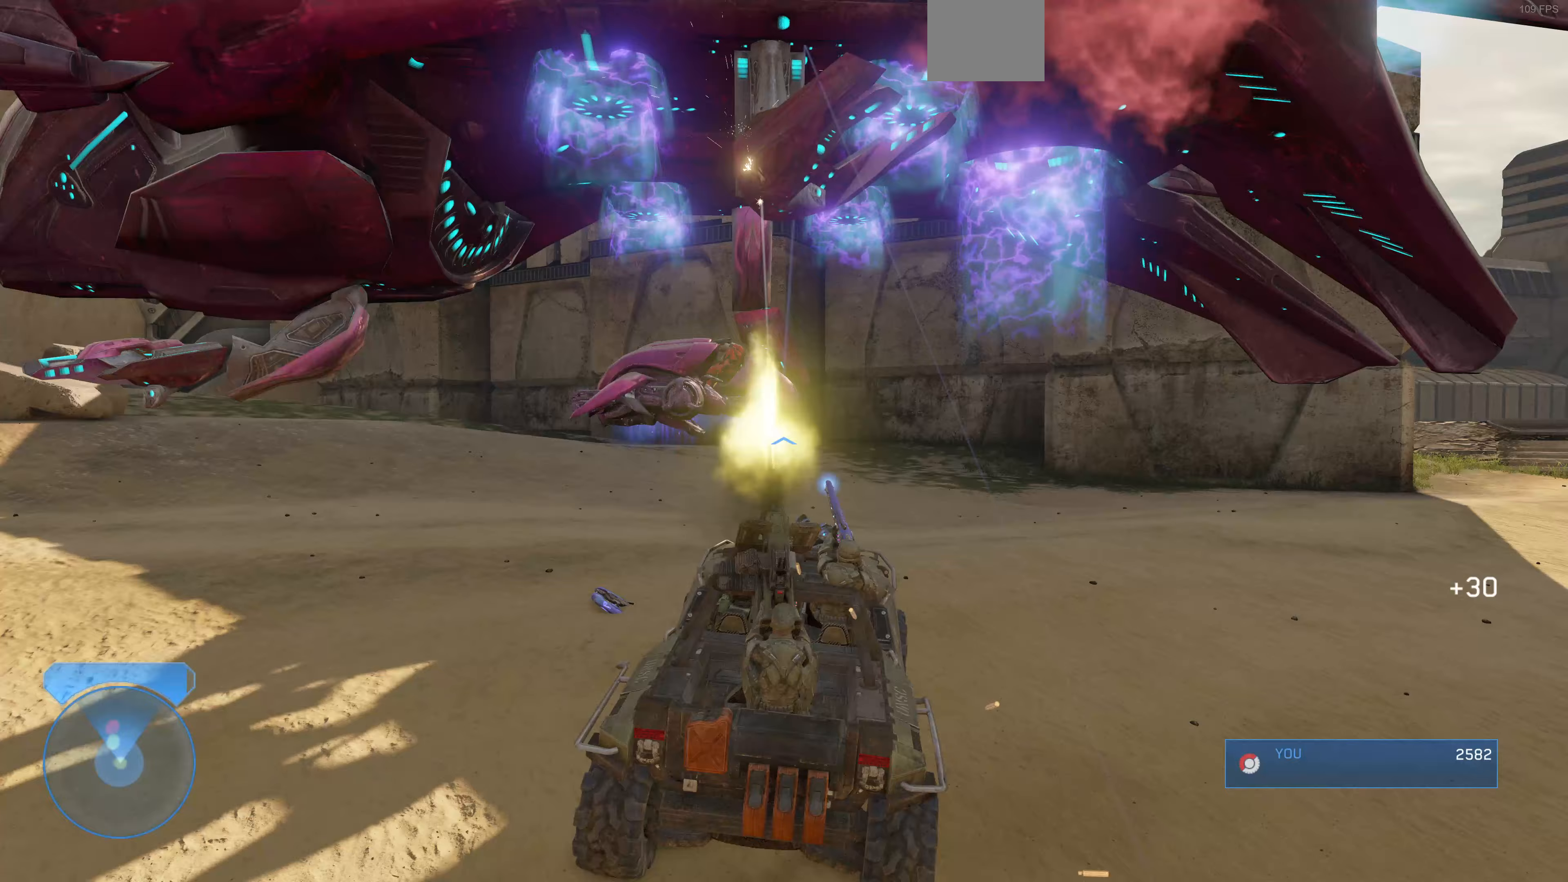
Gameplay with a controller (PlayStation layout); each line is a JSON object with the inputs held at the frame after it. "events" lists button and stick changes between this image and that frame as [ms after this image, input, new state], when the widget could be followed in between.
{"buttons": [], "left_stick": "up", "right_stick": "up-left", "events": [[33, "right_stick", "up"], [300, "right_stick", "up-left"]]}
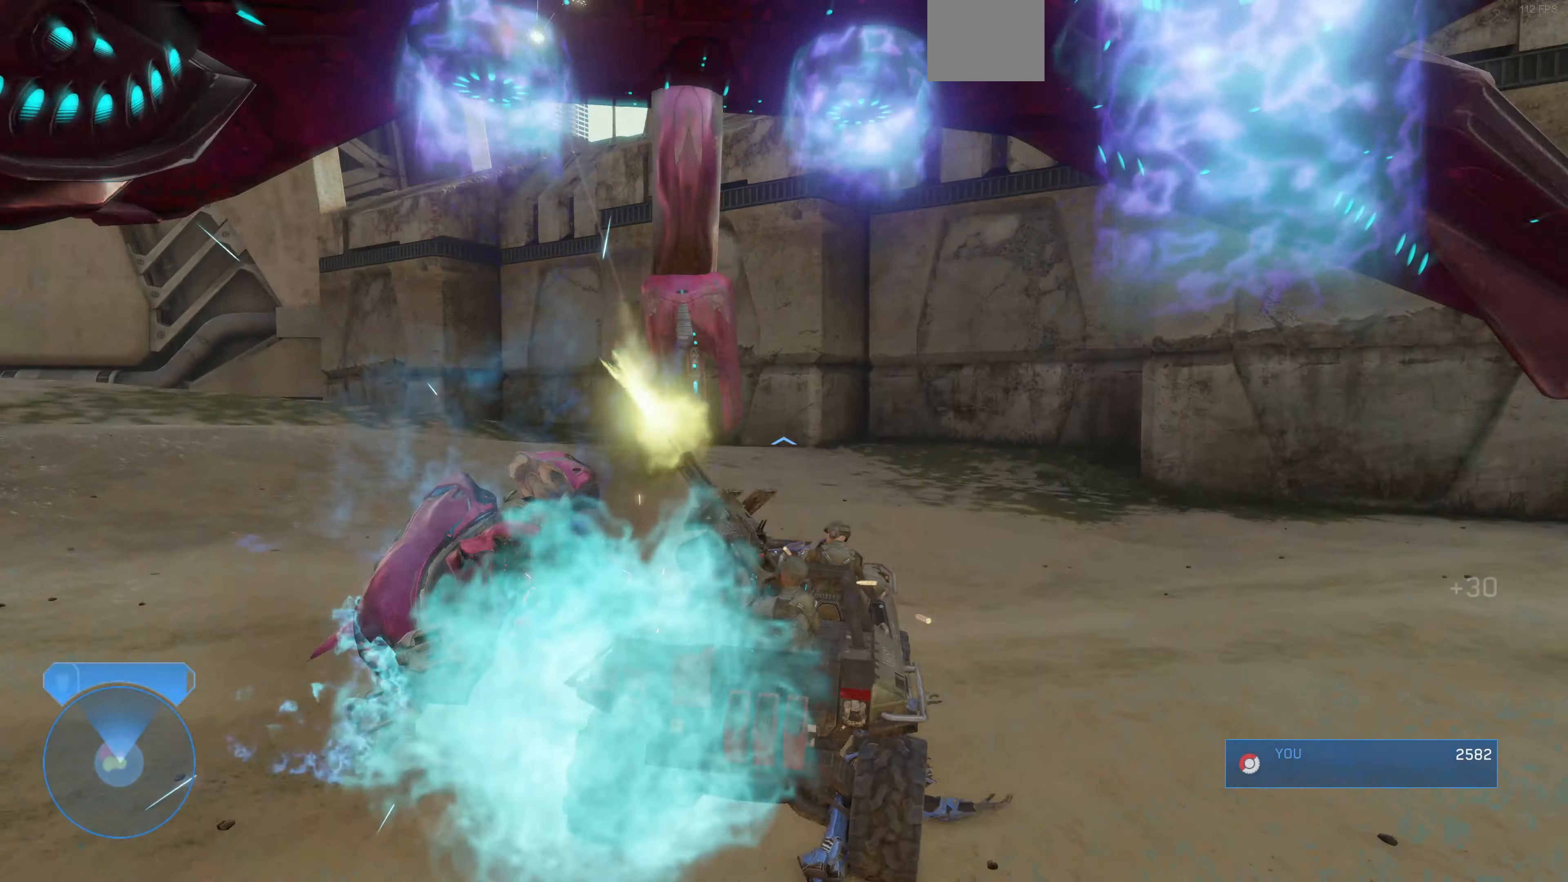
{"buttons": [], "left_stick": "up", "right_stick": "left", "events": [[433, "right_stick", "left"]]}
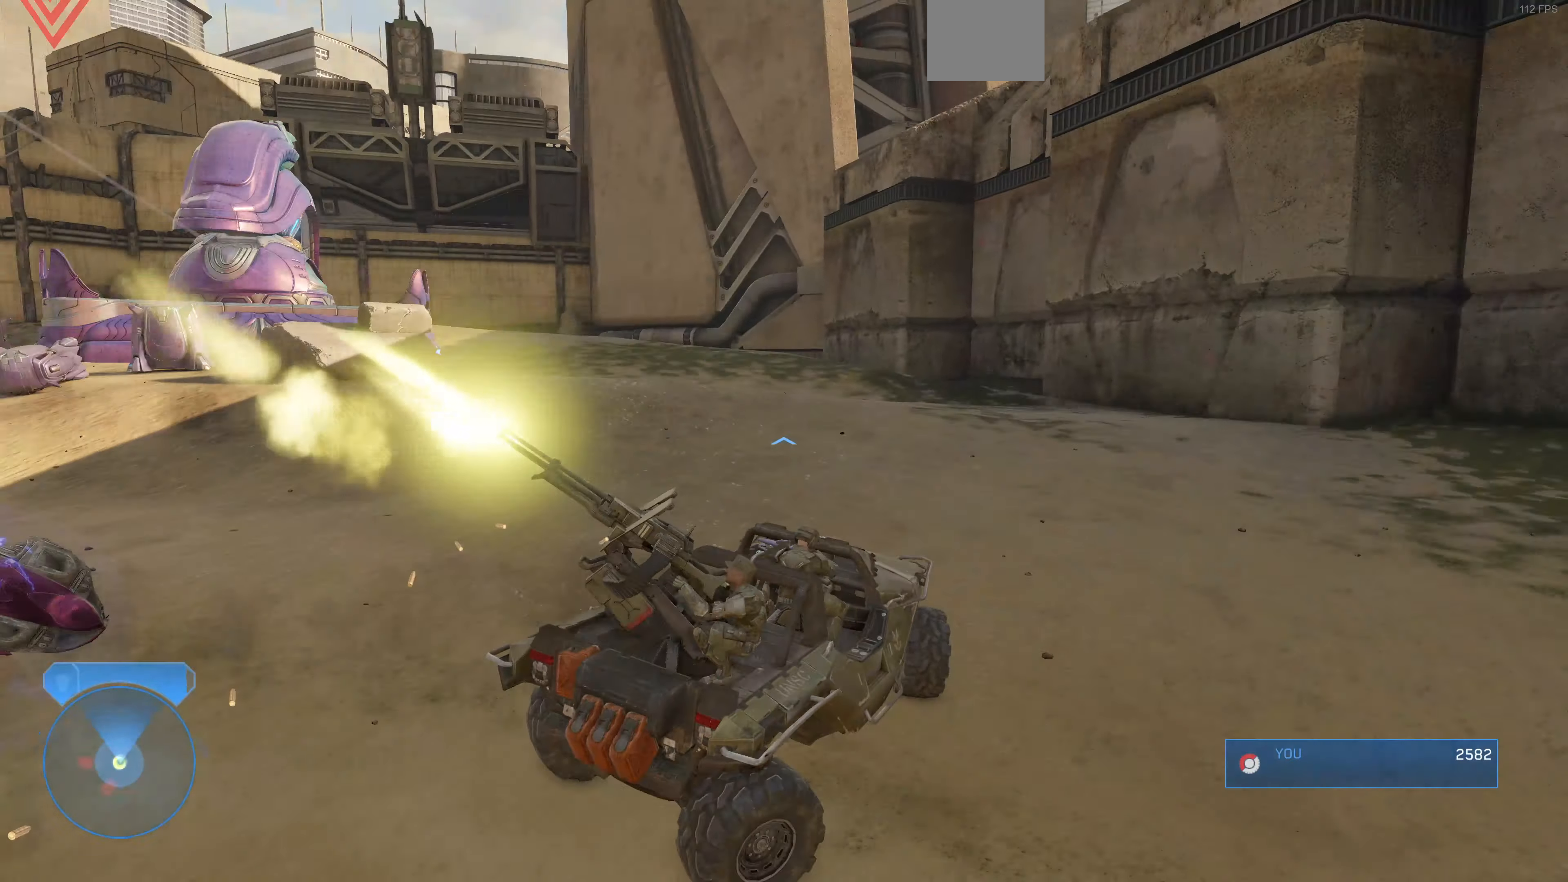
{"buttons": ["L2"], "left_stick": "up", "right_stick": "up-left", "events": [[167, "L2", "down"], [500, "right_stick", "up-left"]]}
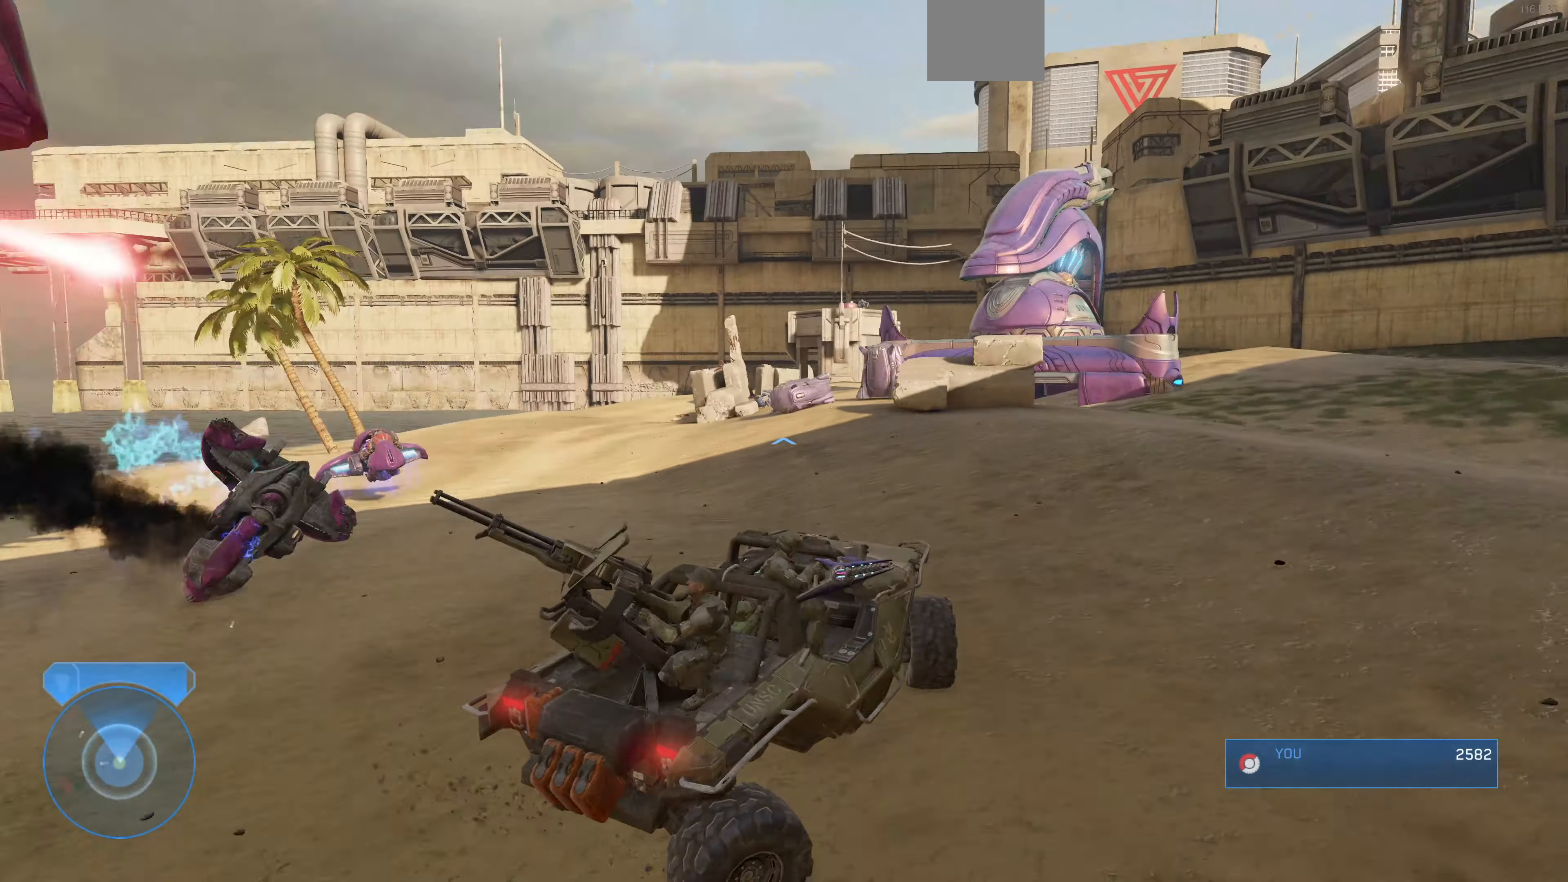
{"buttons": ["L2"], "left_stick": "up", "right_stick": "up-left", "events": []}
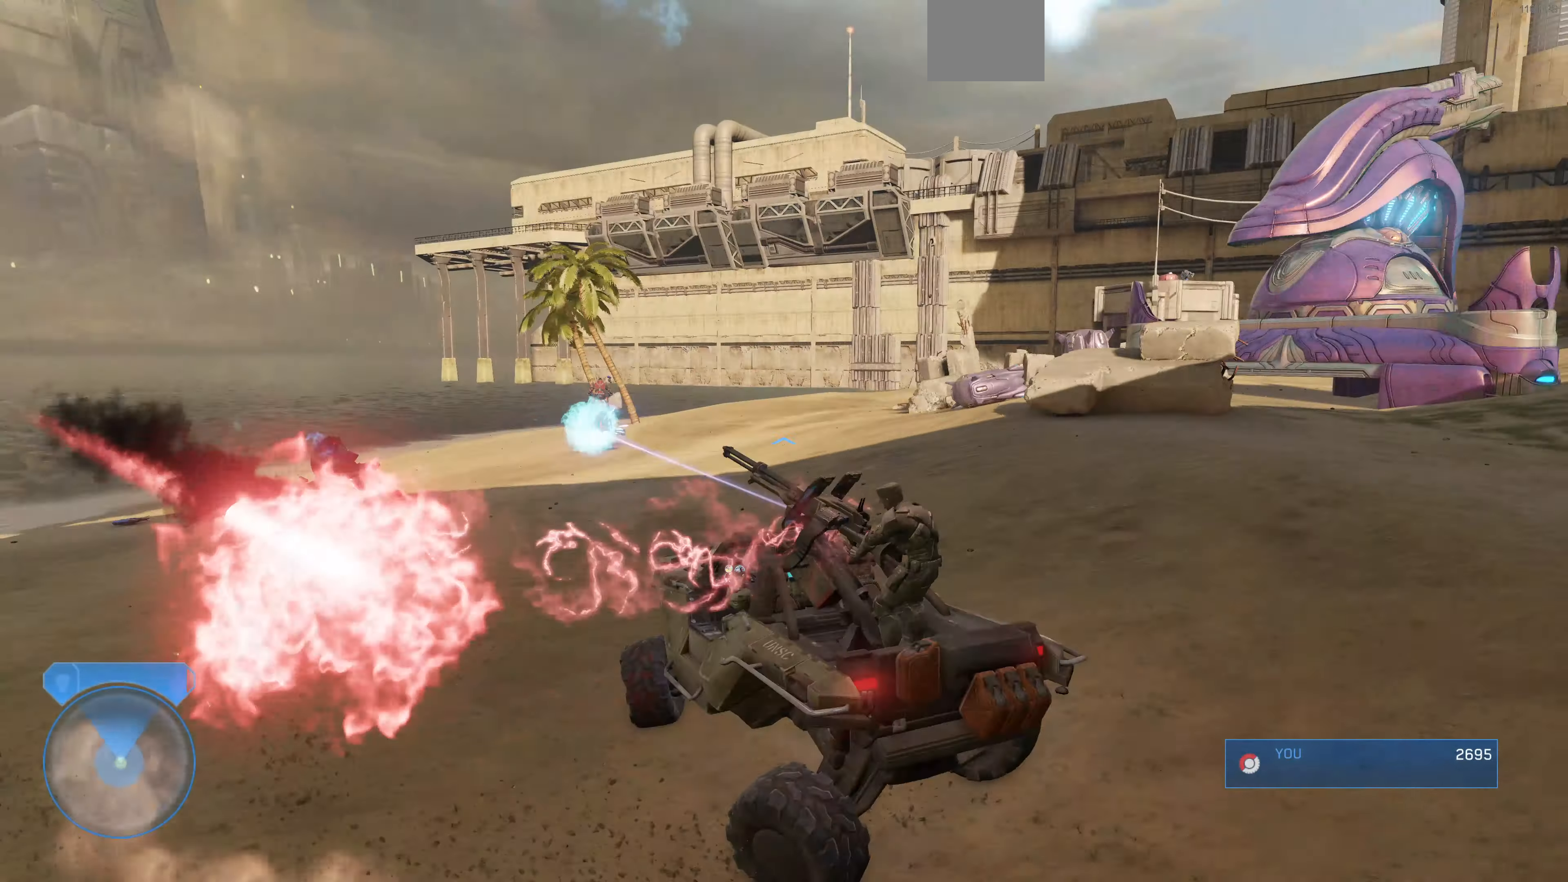
{"buttons": [], "left_stick": "up", "right_stick": "up-left", "events": [[267, "L2", "up"]]}
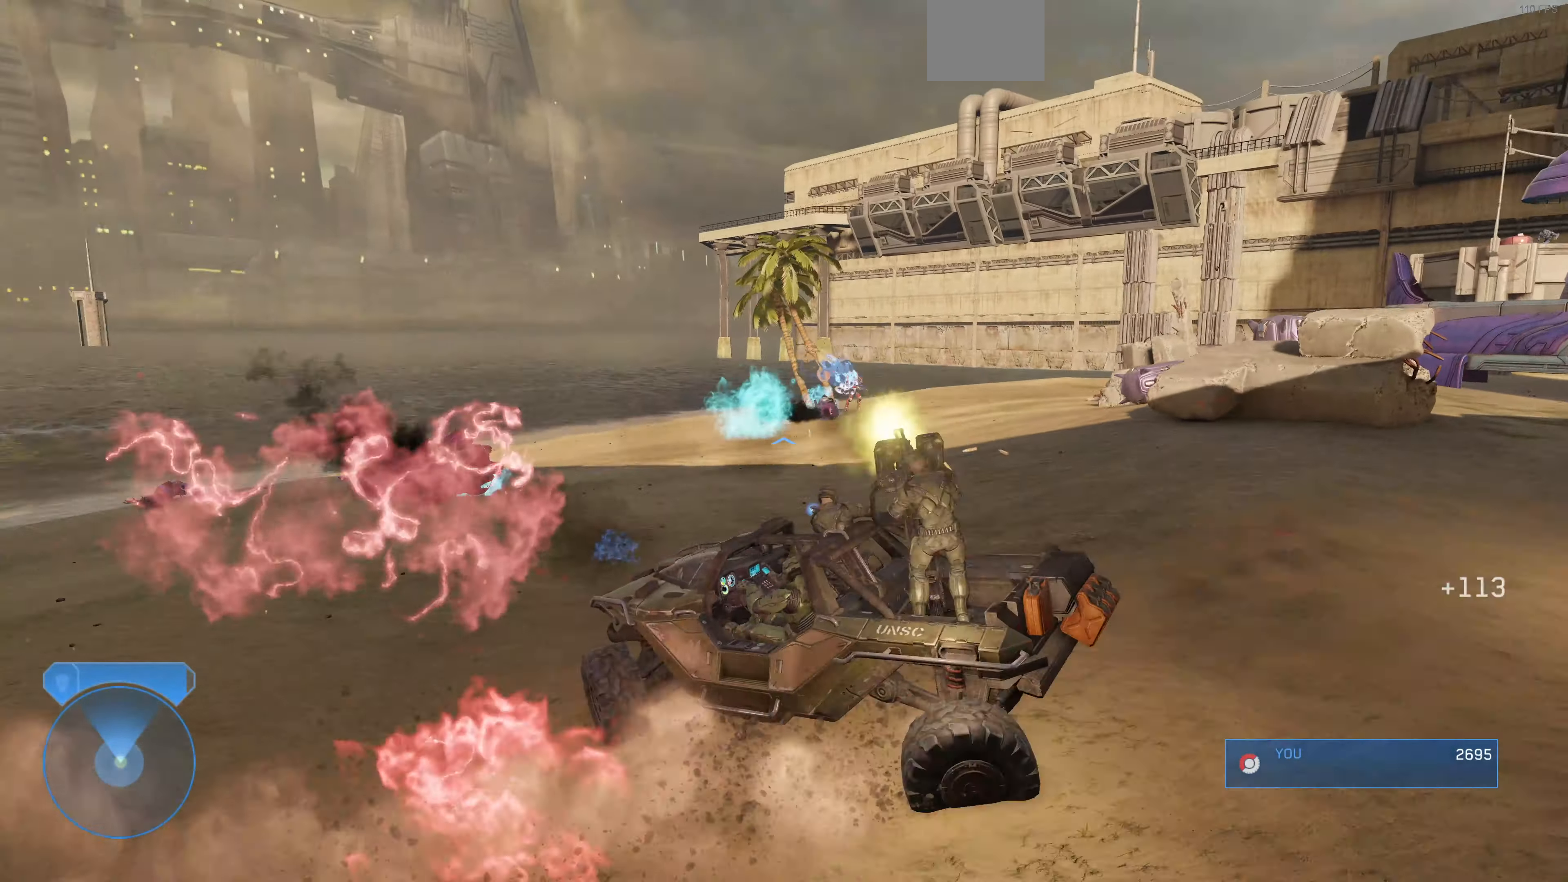
{"buttons": [], "left_stick": "up", "right_stick": "up-left", "events": []}
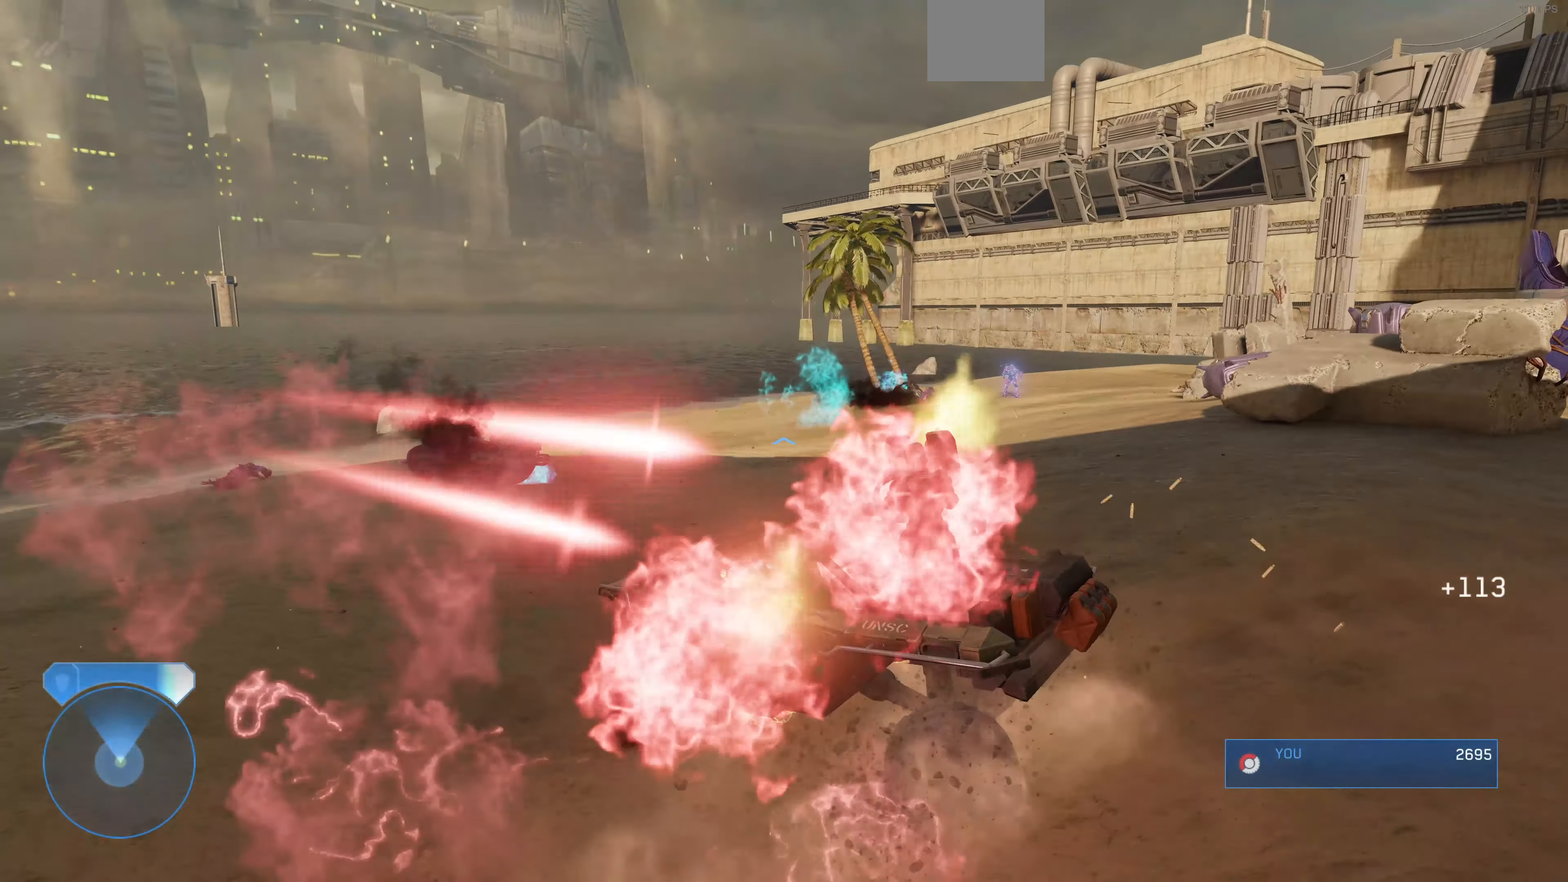
{"buttons": [], "left_stick": "up", "right_stick": "up-left", "events": [[300, "right_stick", "left"], [433, "right_stick", "up-left"]]}
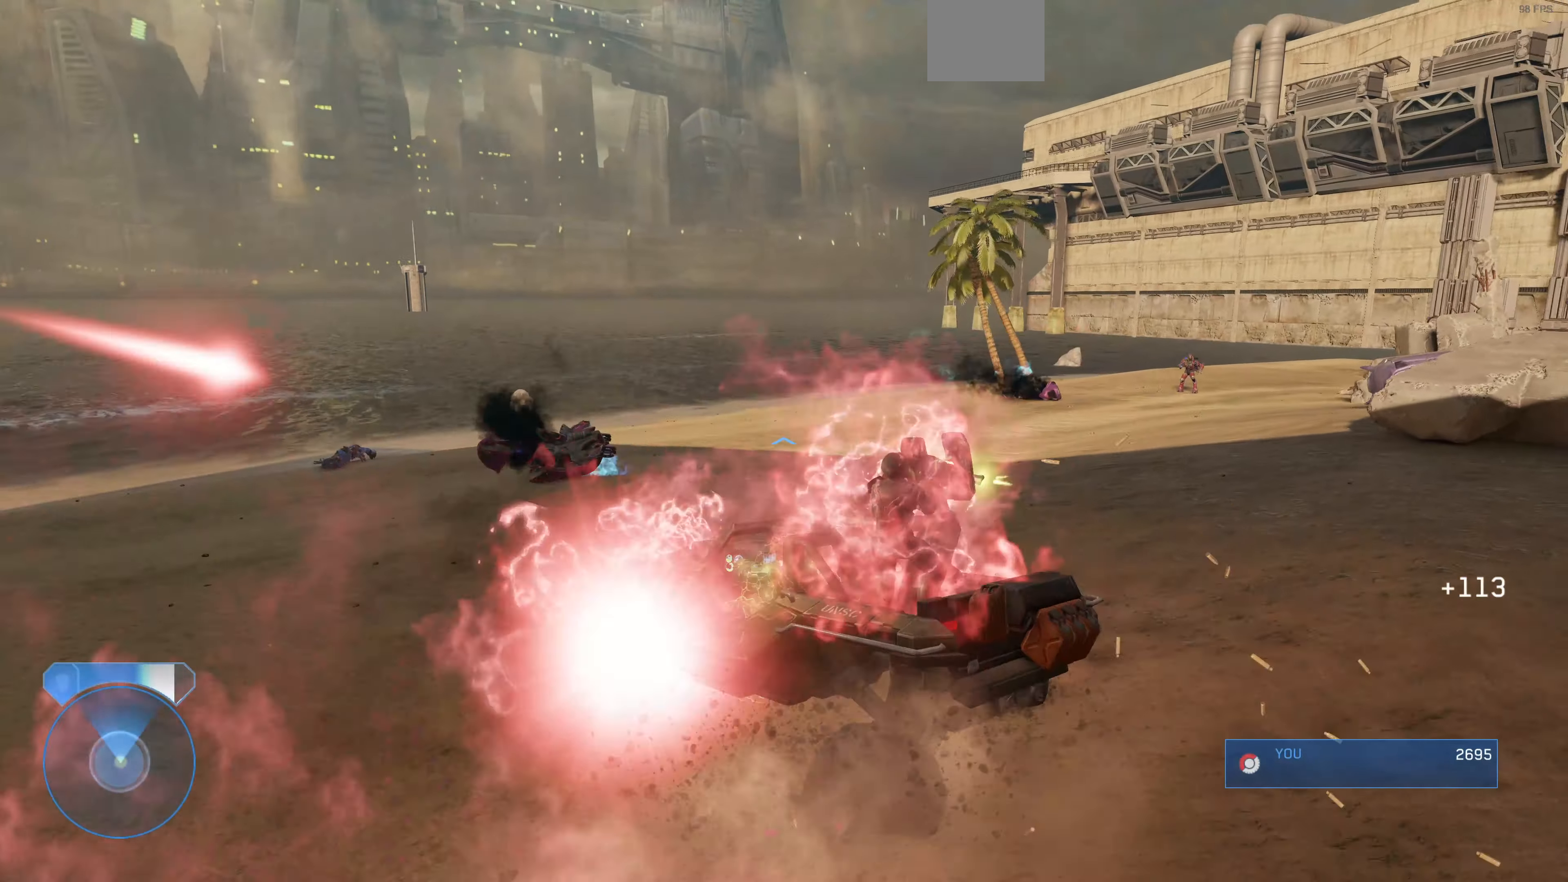
{"buttons": [], "left_stick": "up", "right_stick": "up", "events": [[333, "right_stick", "up"]]}
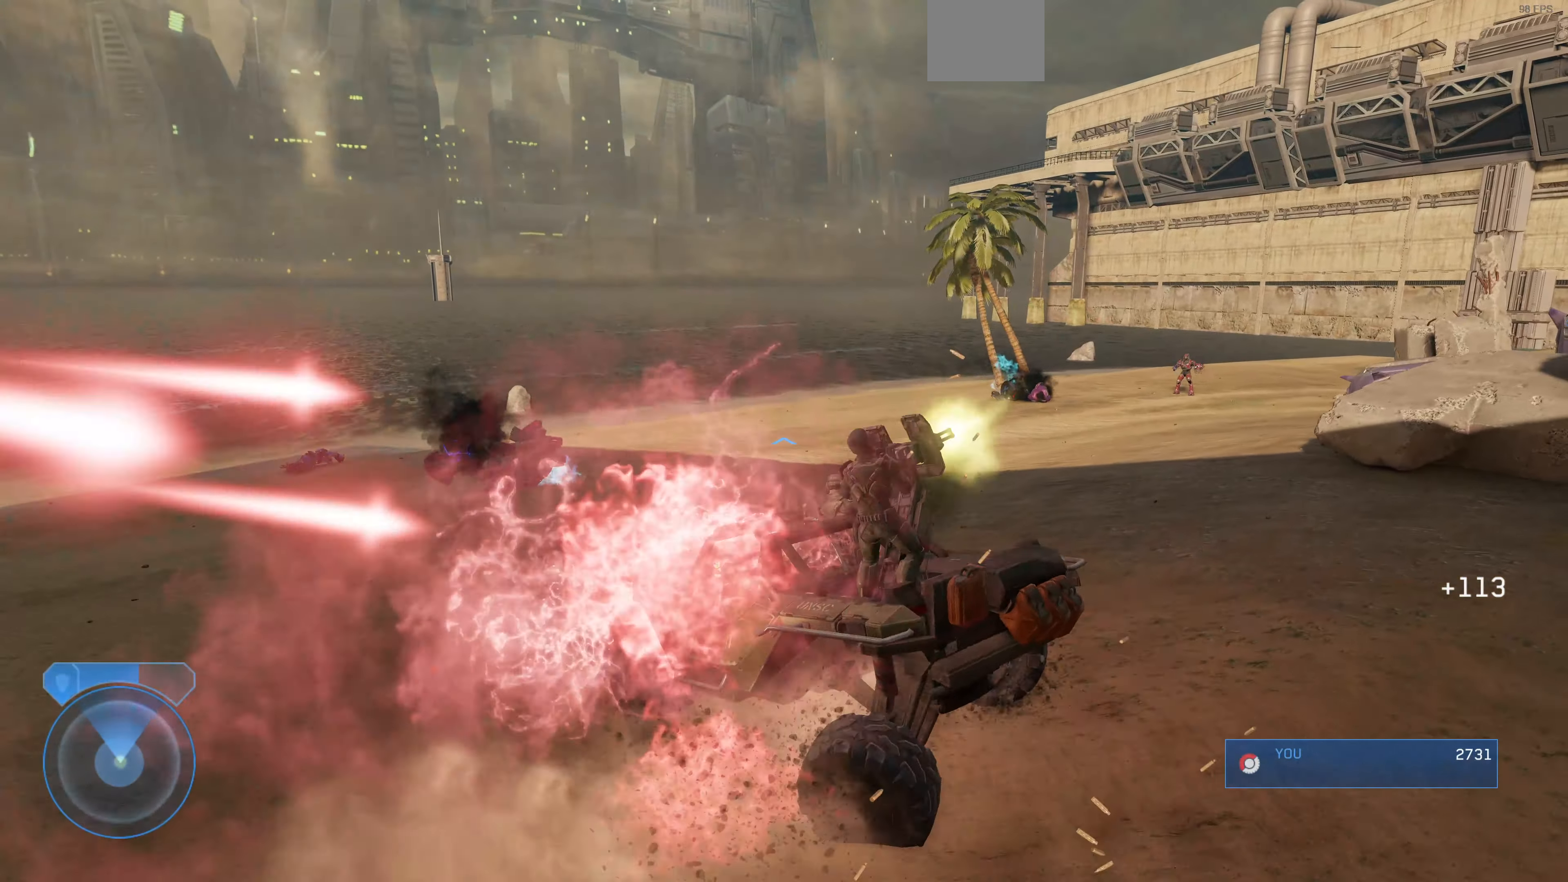
{"buttons": [], "left_stick": "up", "right_stick": "up", "events": []}
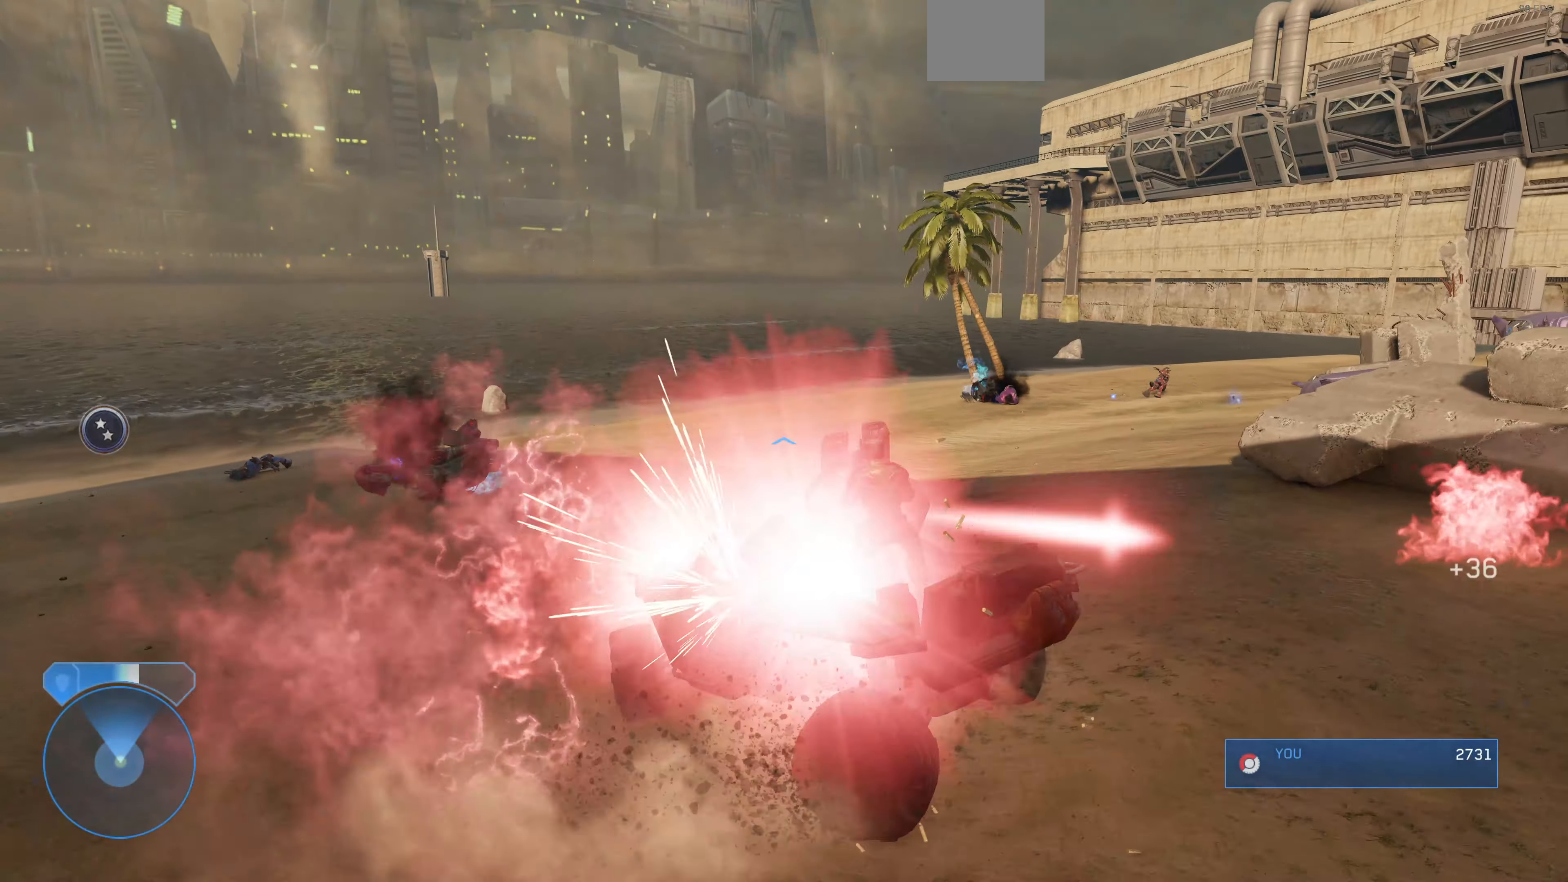
{"buttons": [], "left_stick": "up", "right_stick": "up-left", "events": [[33, "right_stick", "center"], [167, "right_stick", "up-left"]]}
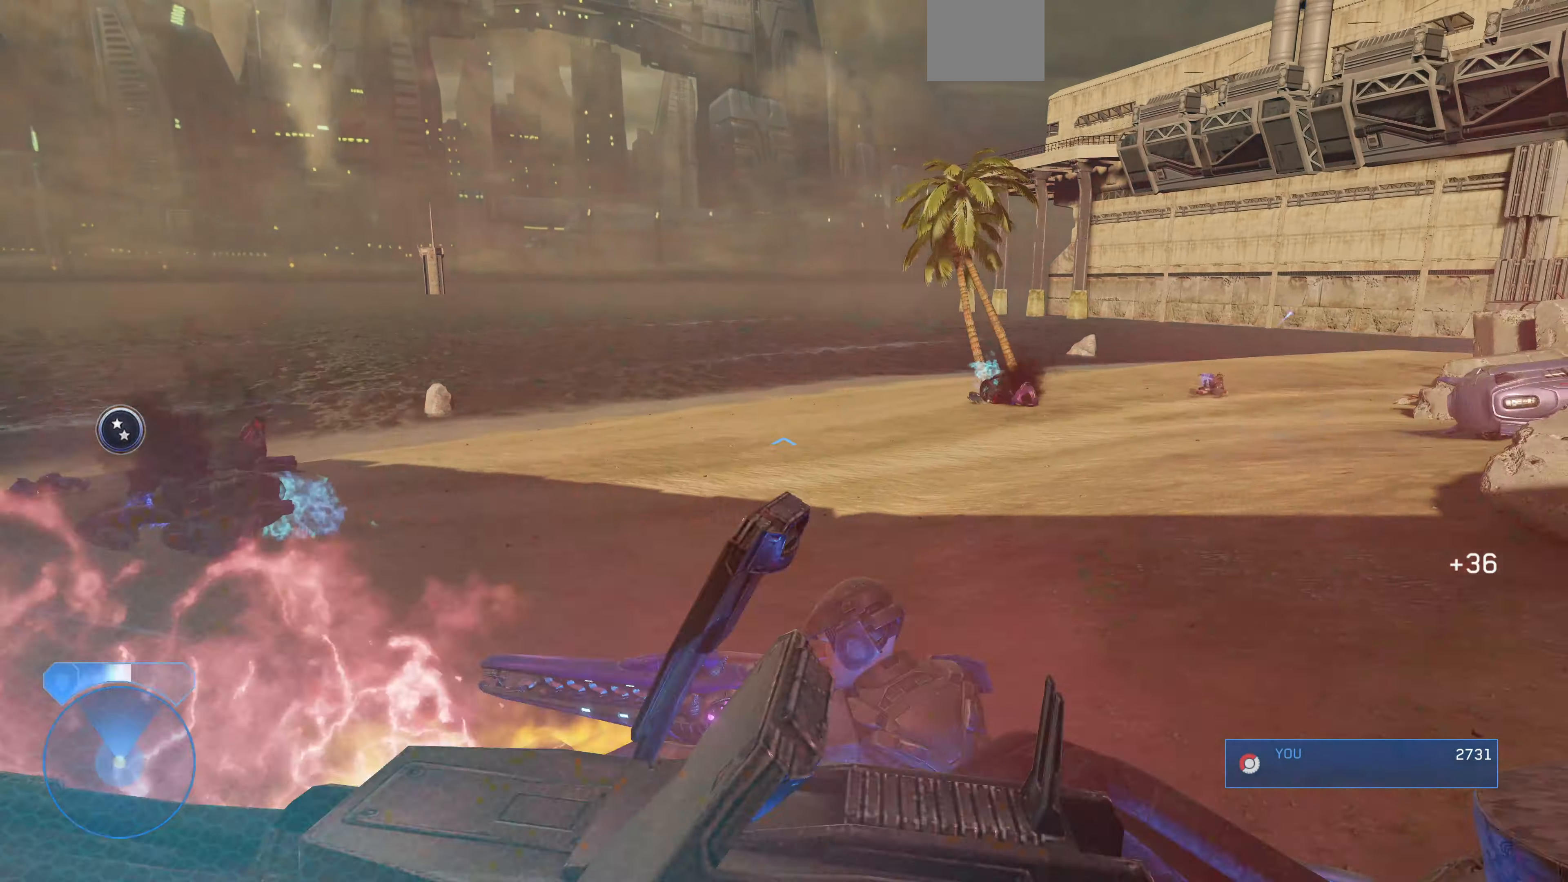
{"buttons": [], "left_stick": "up", "right_stick": "center", "events": [[466, "right_stick", "center"]]}
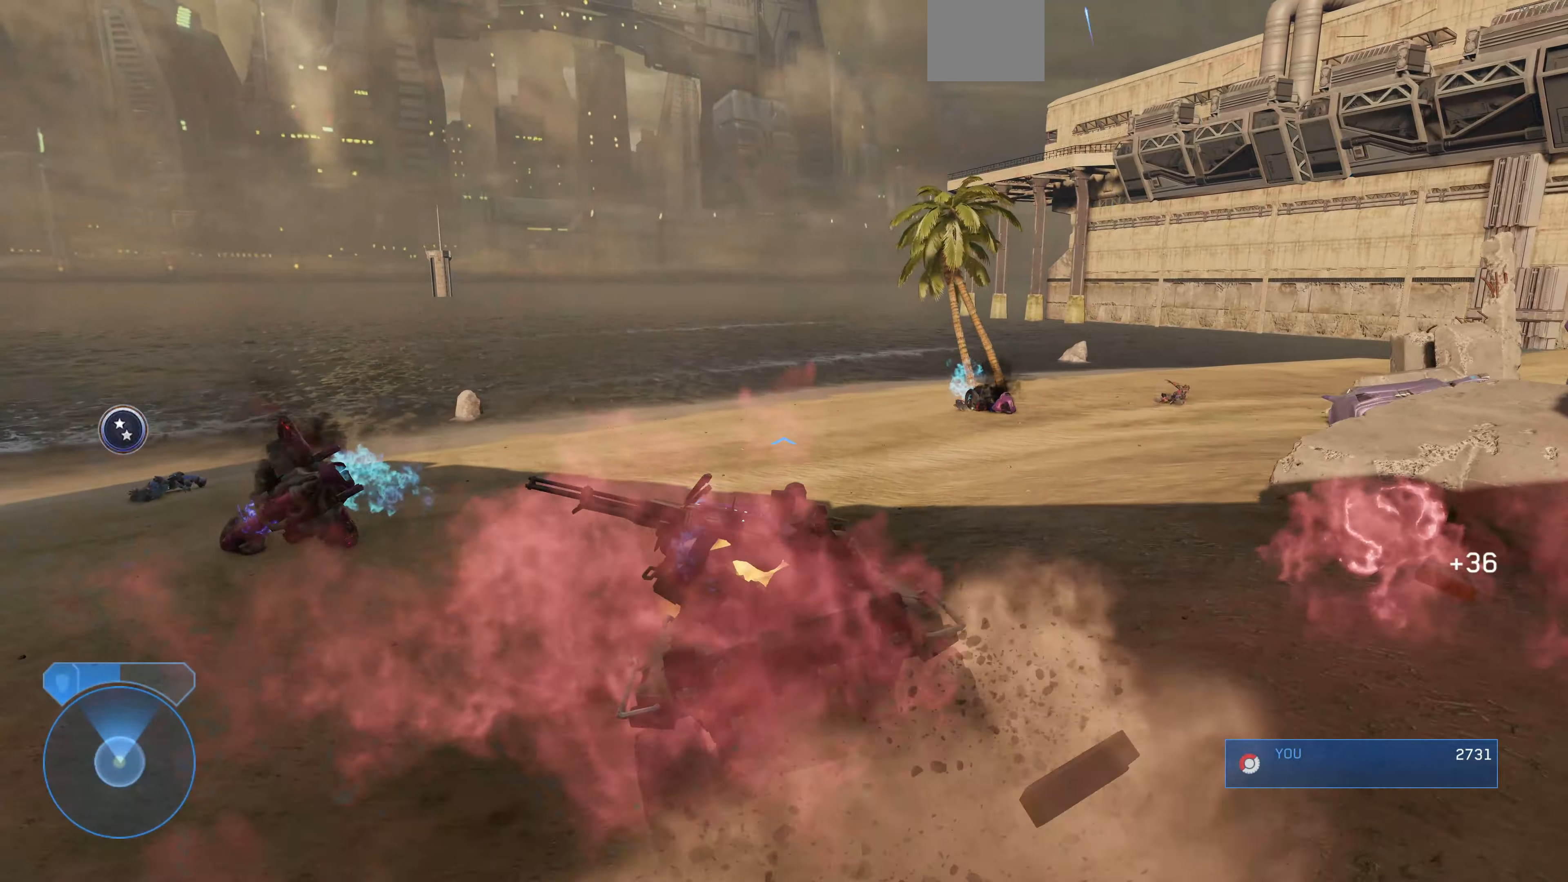
{"buttons": [], "left_stick": "up", "right_stick": "left", "events": [[33, "right_stick", "right"], [200, "right_stick", "center"], [333, "right_stick", "left"]]}
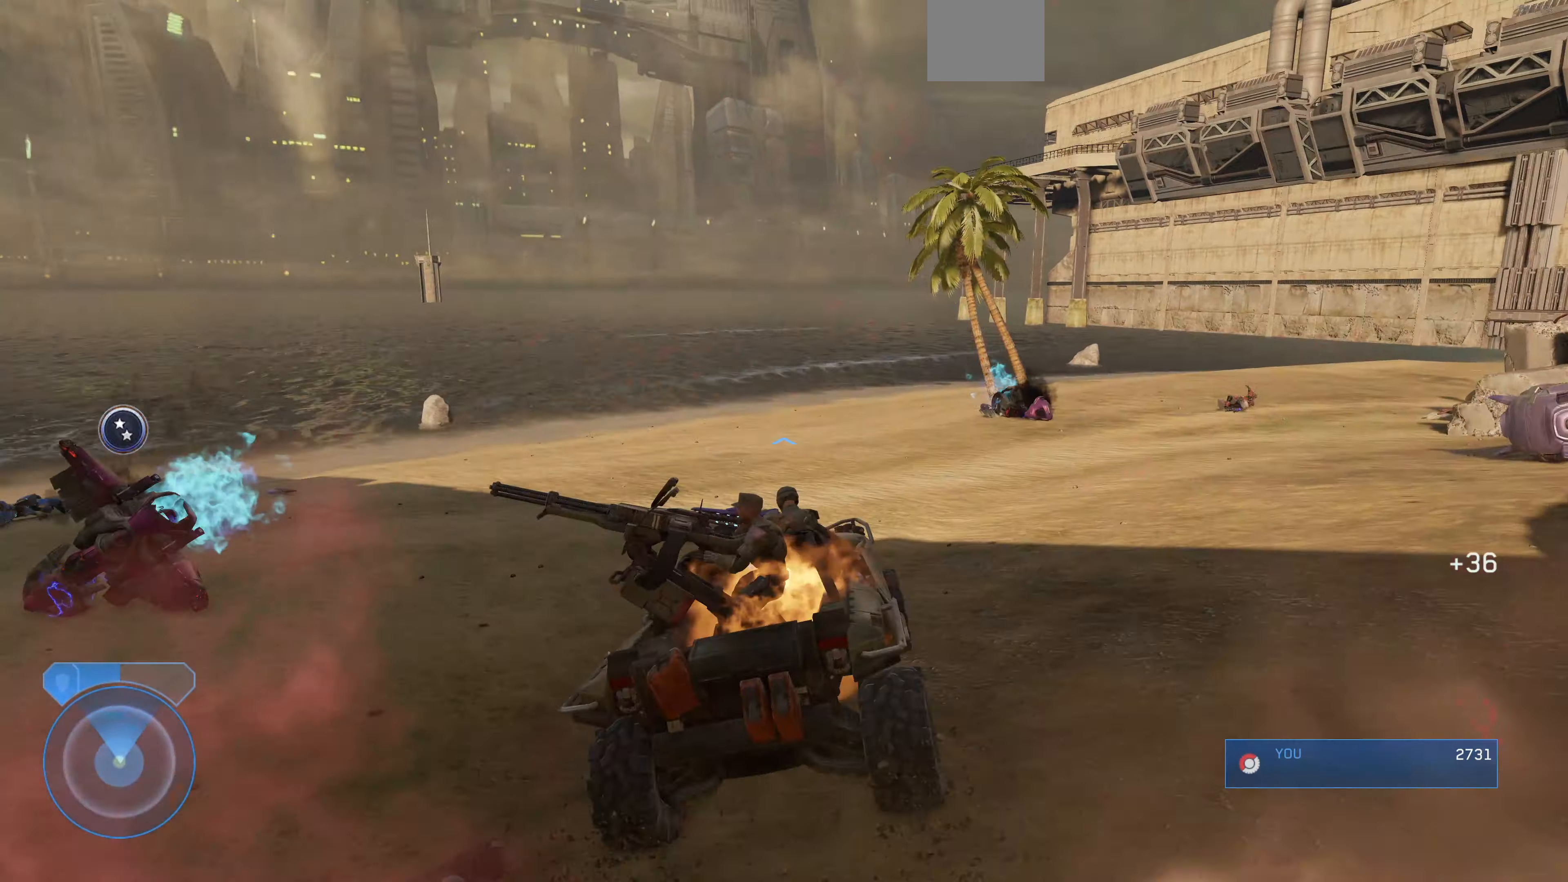
{"buttons": [], "left_stick": "up", "right_stick": "left", "events": []}
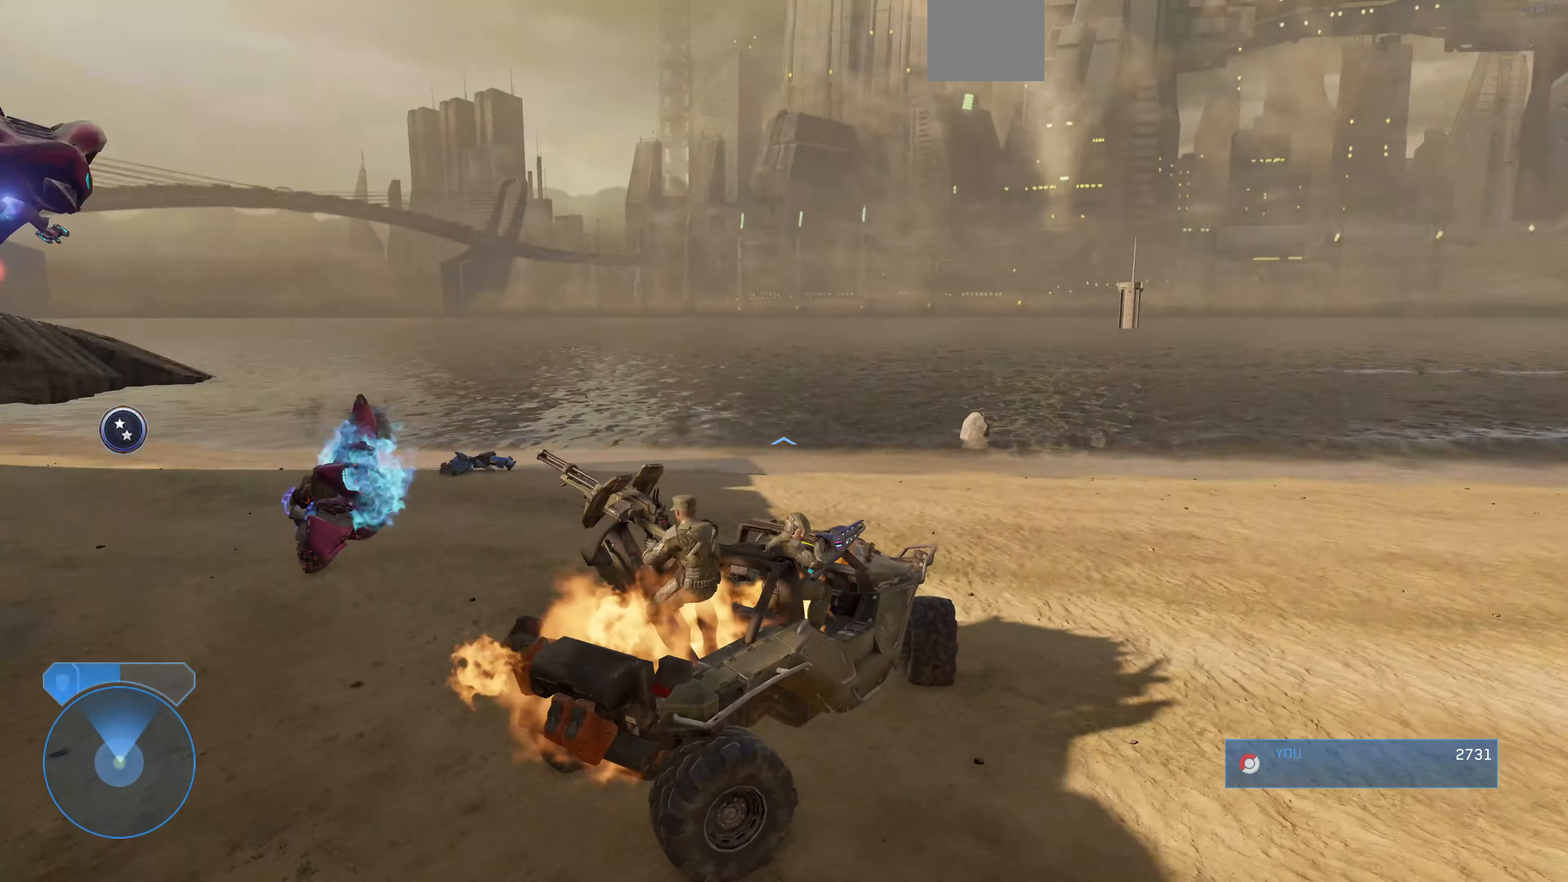
{"buttons": [], "left_stick": "up", "right_stick": "center", "events": [[433, "right_stick", "center"]]}
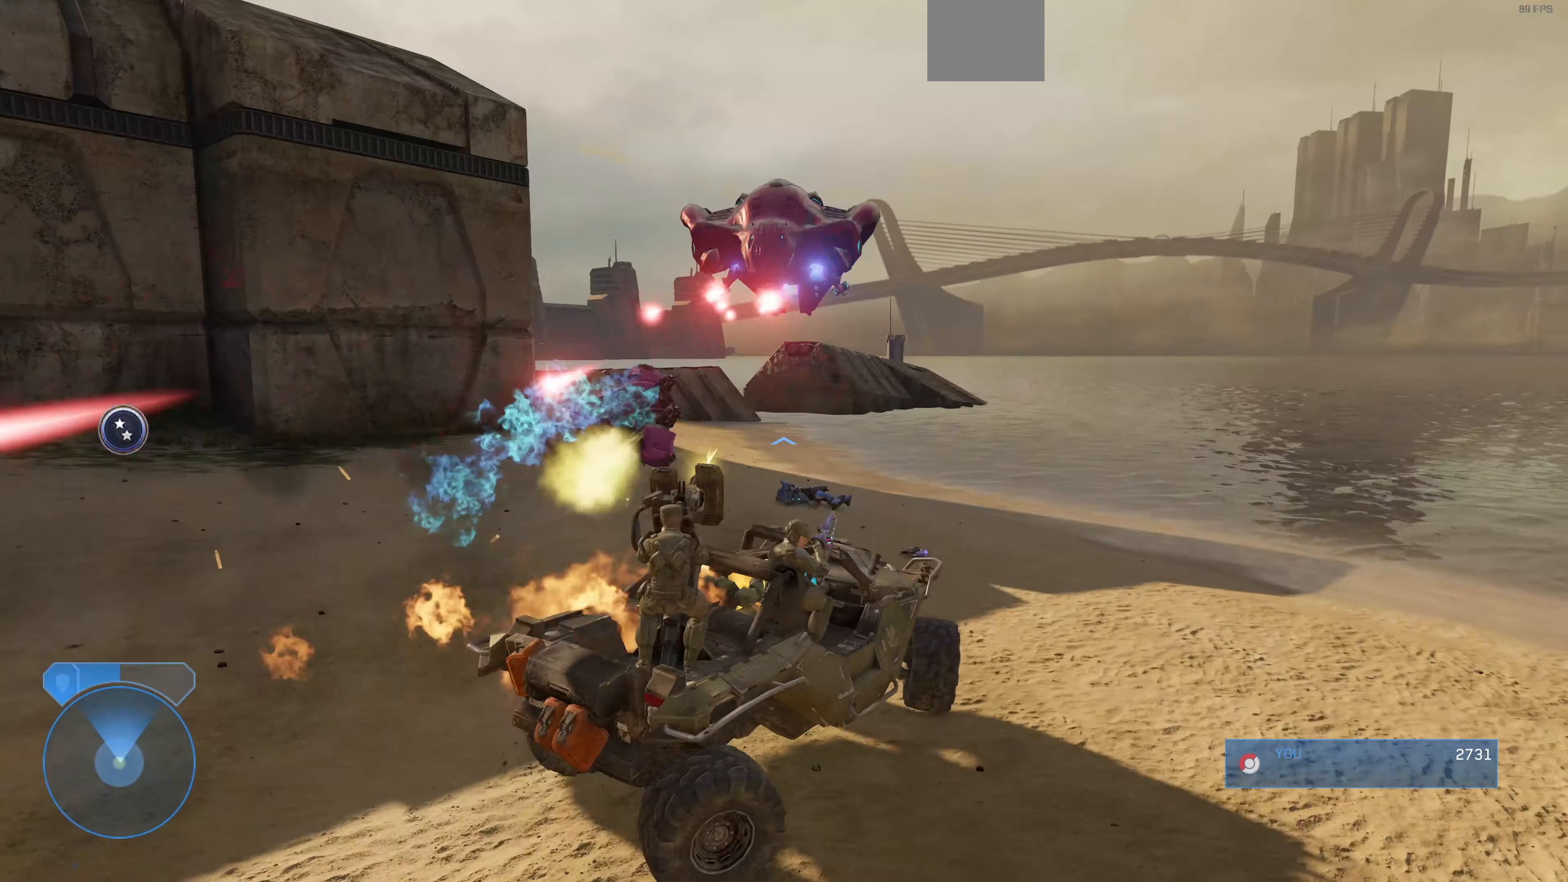
{"buttons": ["L2"], "left_stick": "up", "right_stick": "left", "events": [[200, "right_stick", "left"], [433, "L2", "down"]]}
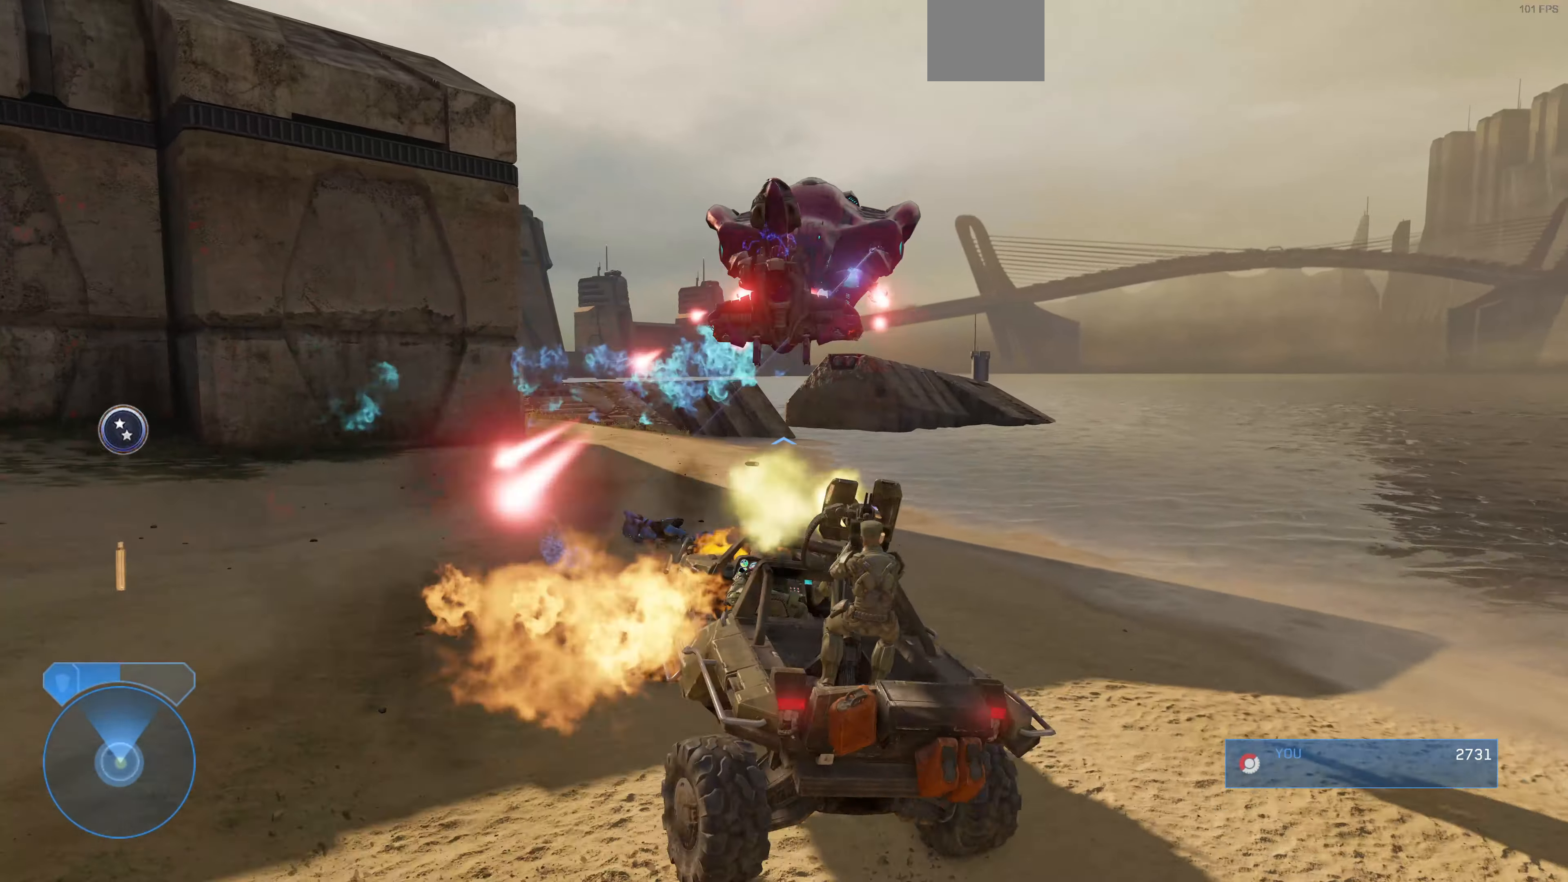
{"buttons": ["L2"], "left_stick": "up", "right_stick": "left", "events": []}
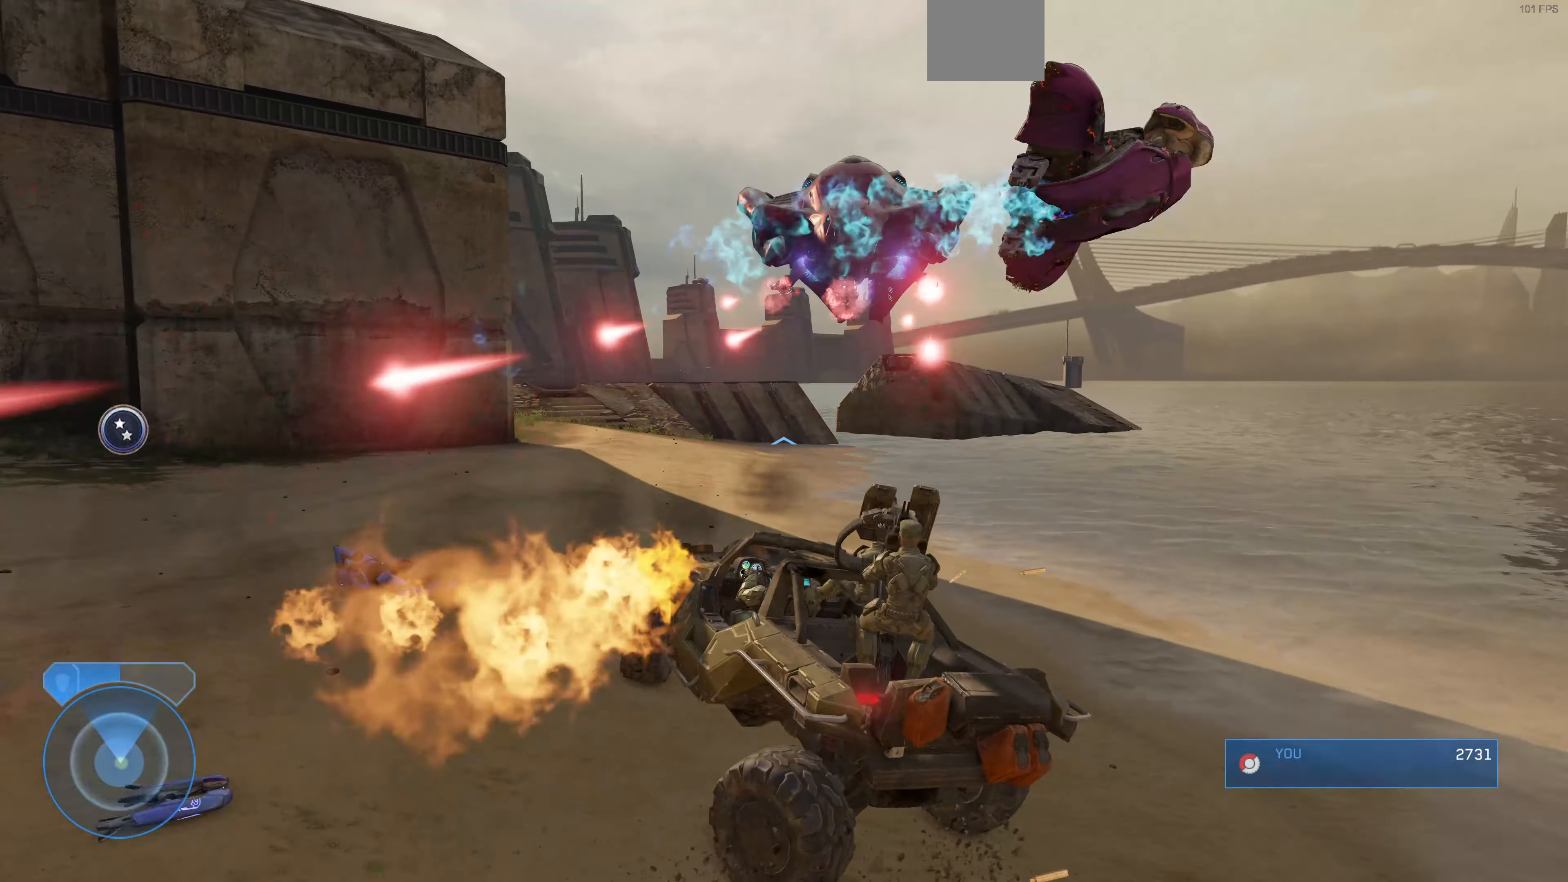
{"buttons": ["L2"], "left_stick": "up", "right_stick": "left", "events": []}
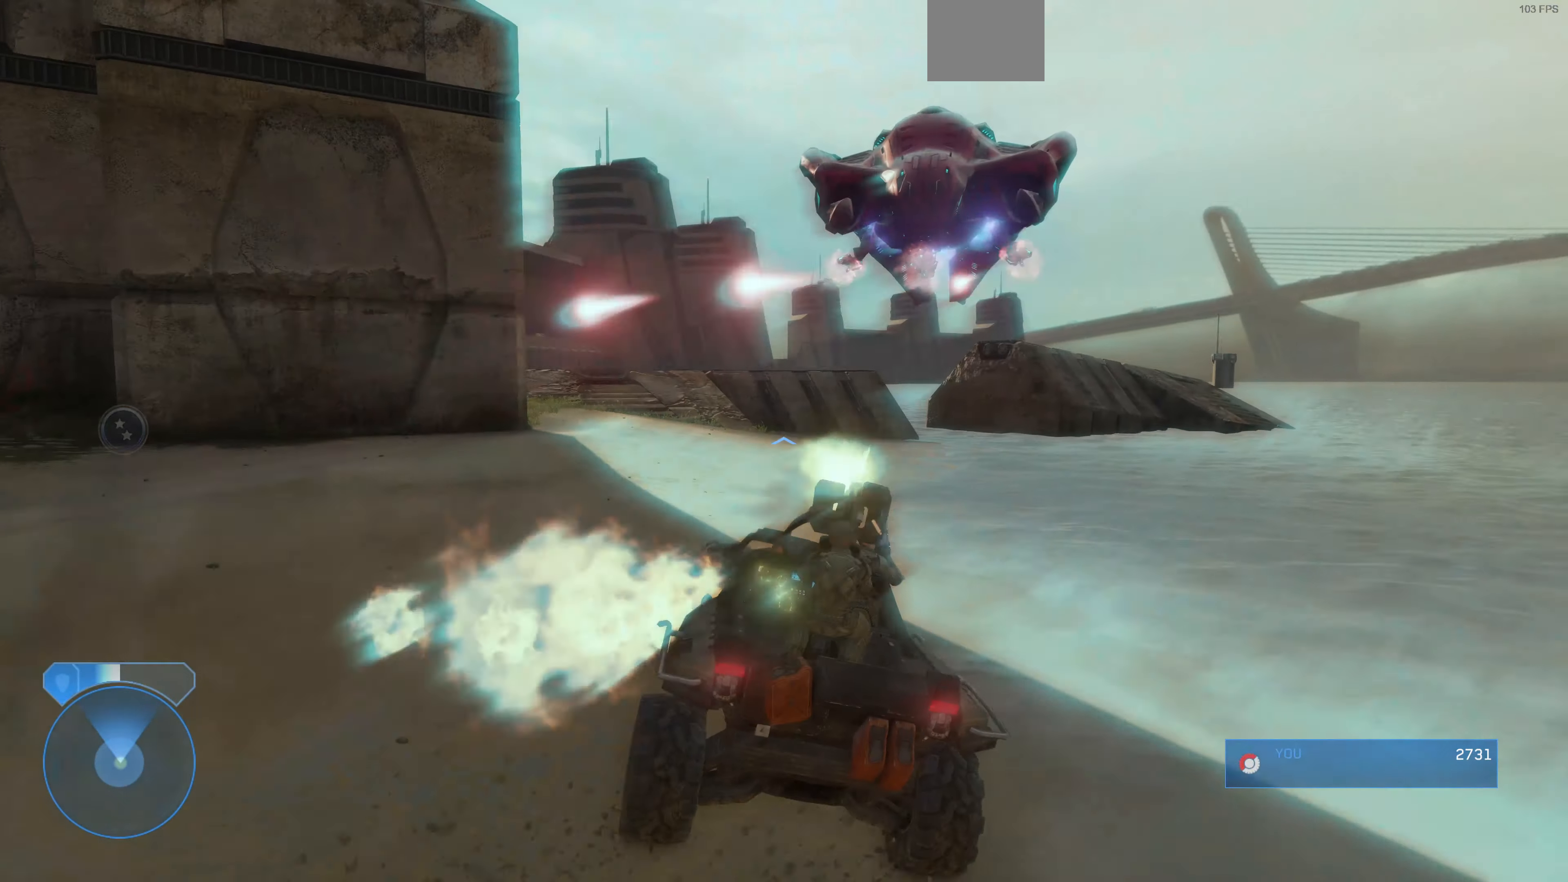
{"buttons": ["L2"], "left_stick": "up", "right_stick": "left", "events": []}
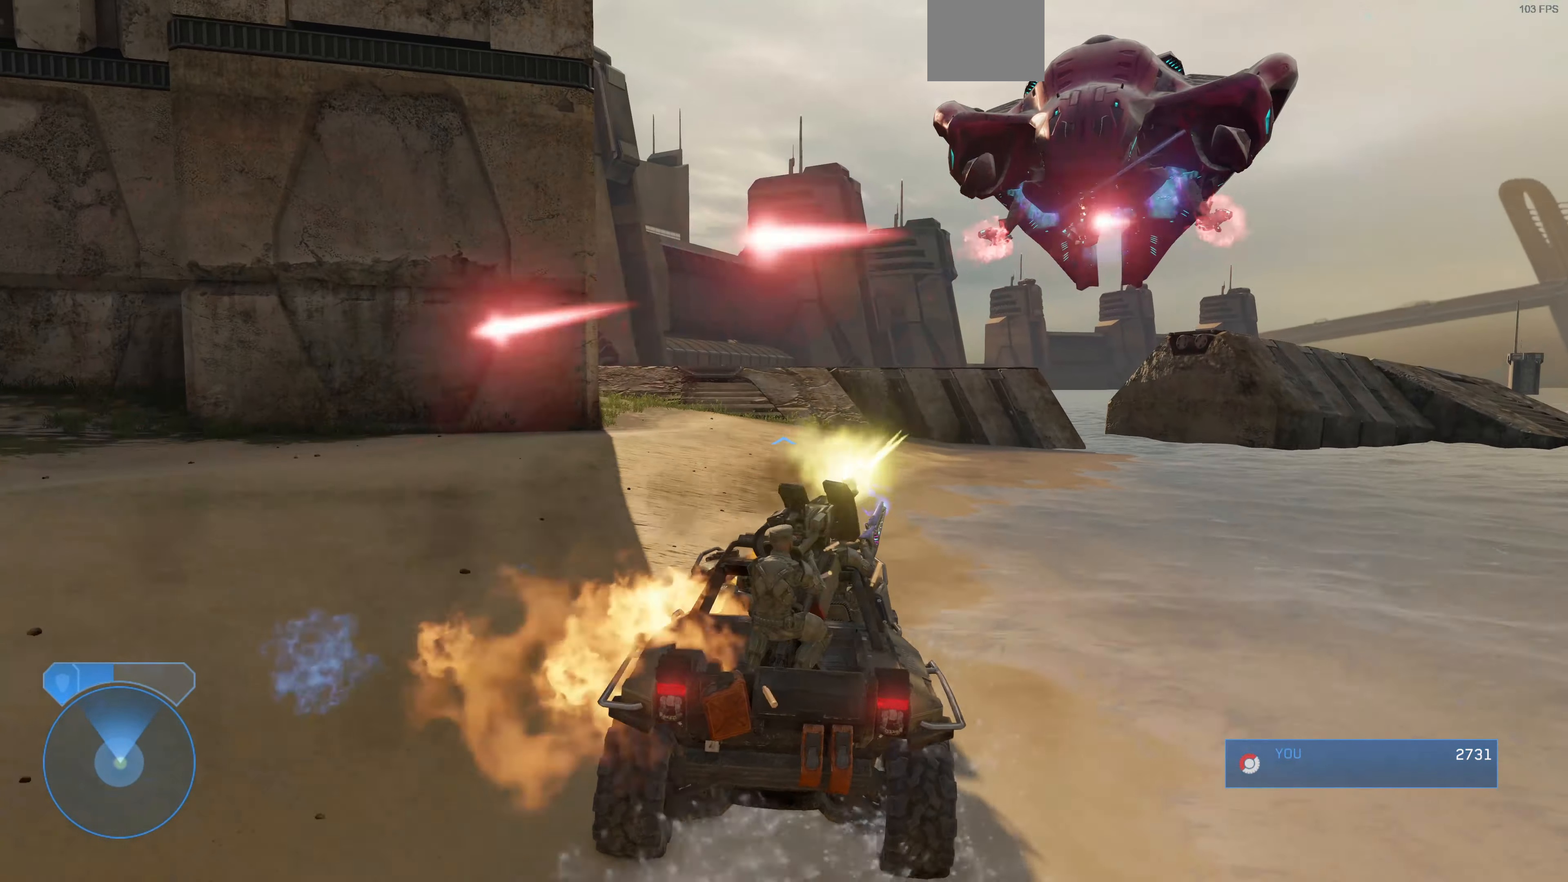
{"buttons": ["L2"], "left_stick": "up", "right_stick": "left", "events": []}
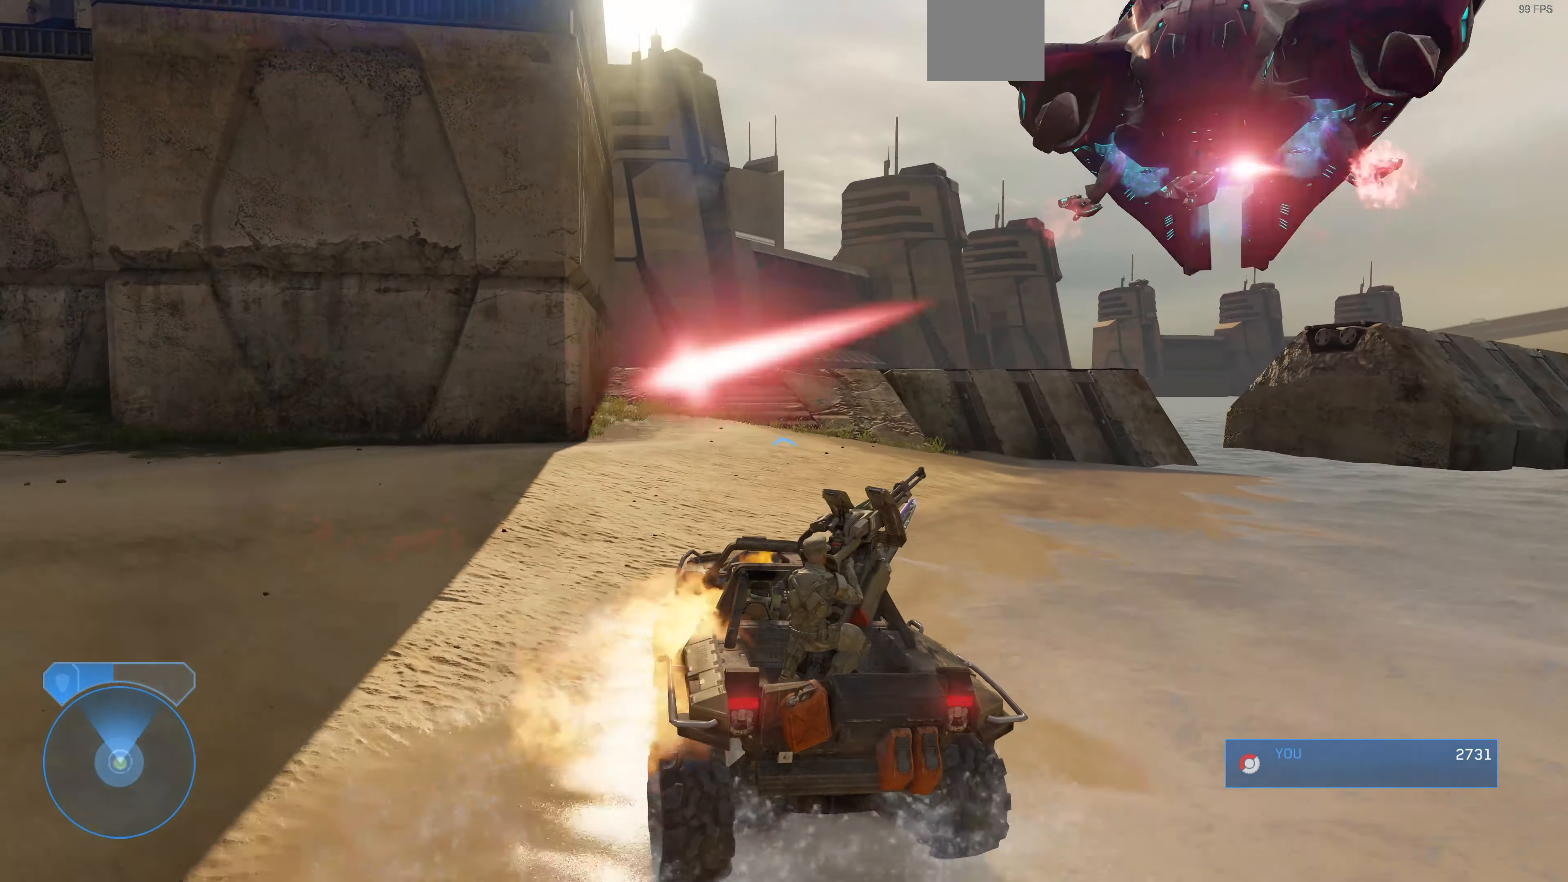
{"buttons": ["L2"], "left_stick": "up", "right_stick": "up-right", "events": [[366, "right_stick", "up-right"]]}
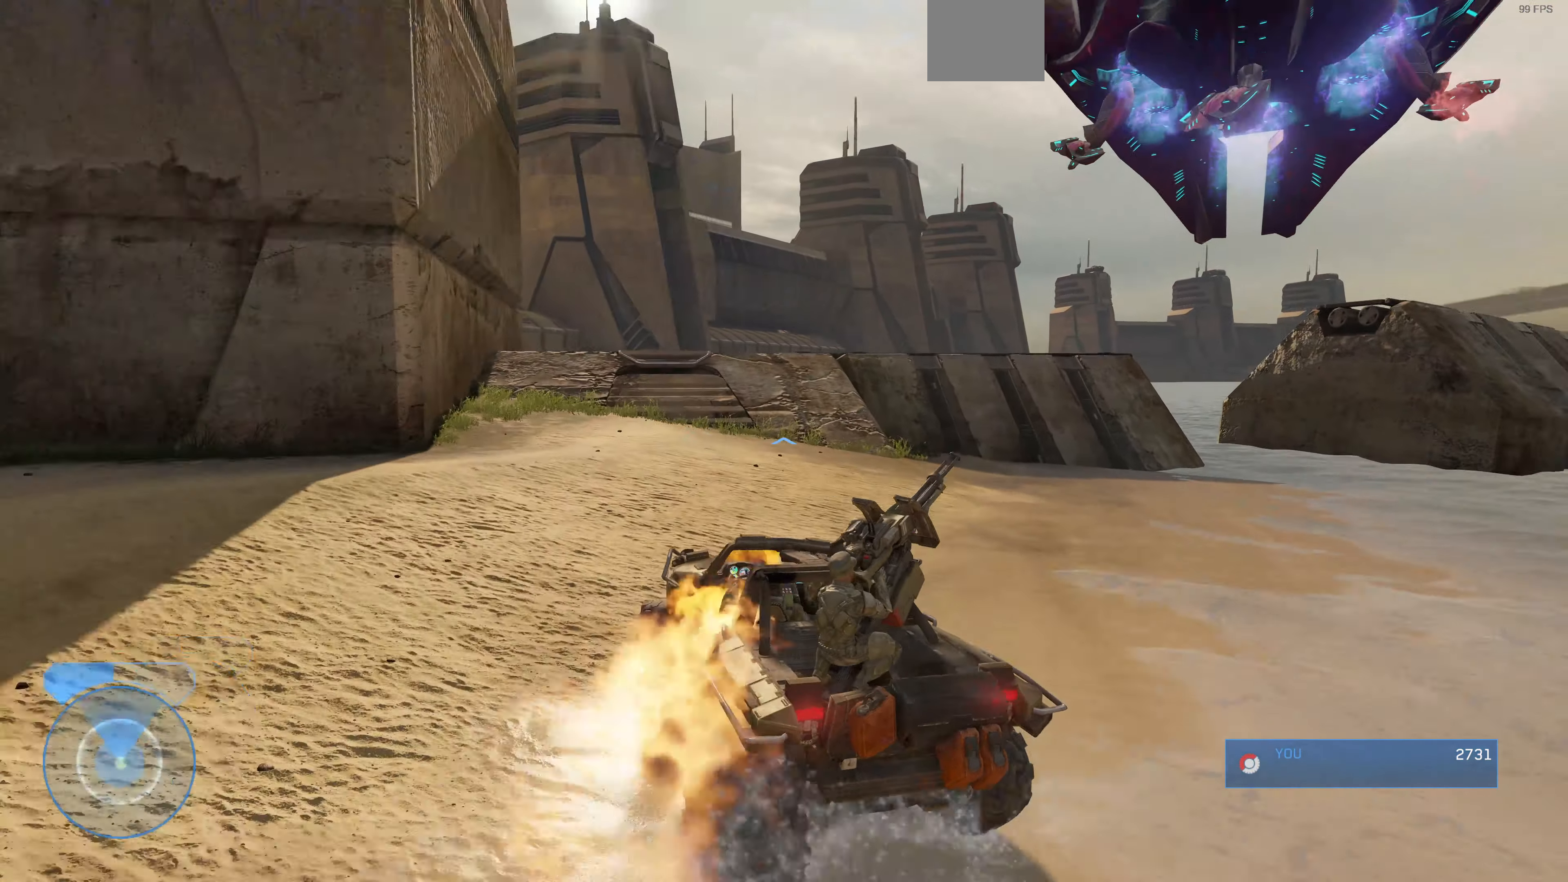
{"buttons": ["L2"], "left_stick": "up", "right_stick": "center", "events": [[66, "right_stick", "center"], [233, "right_stick", "left"], [433, "right_stick", "center"]]}
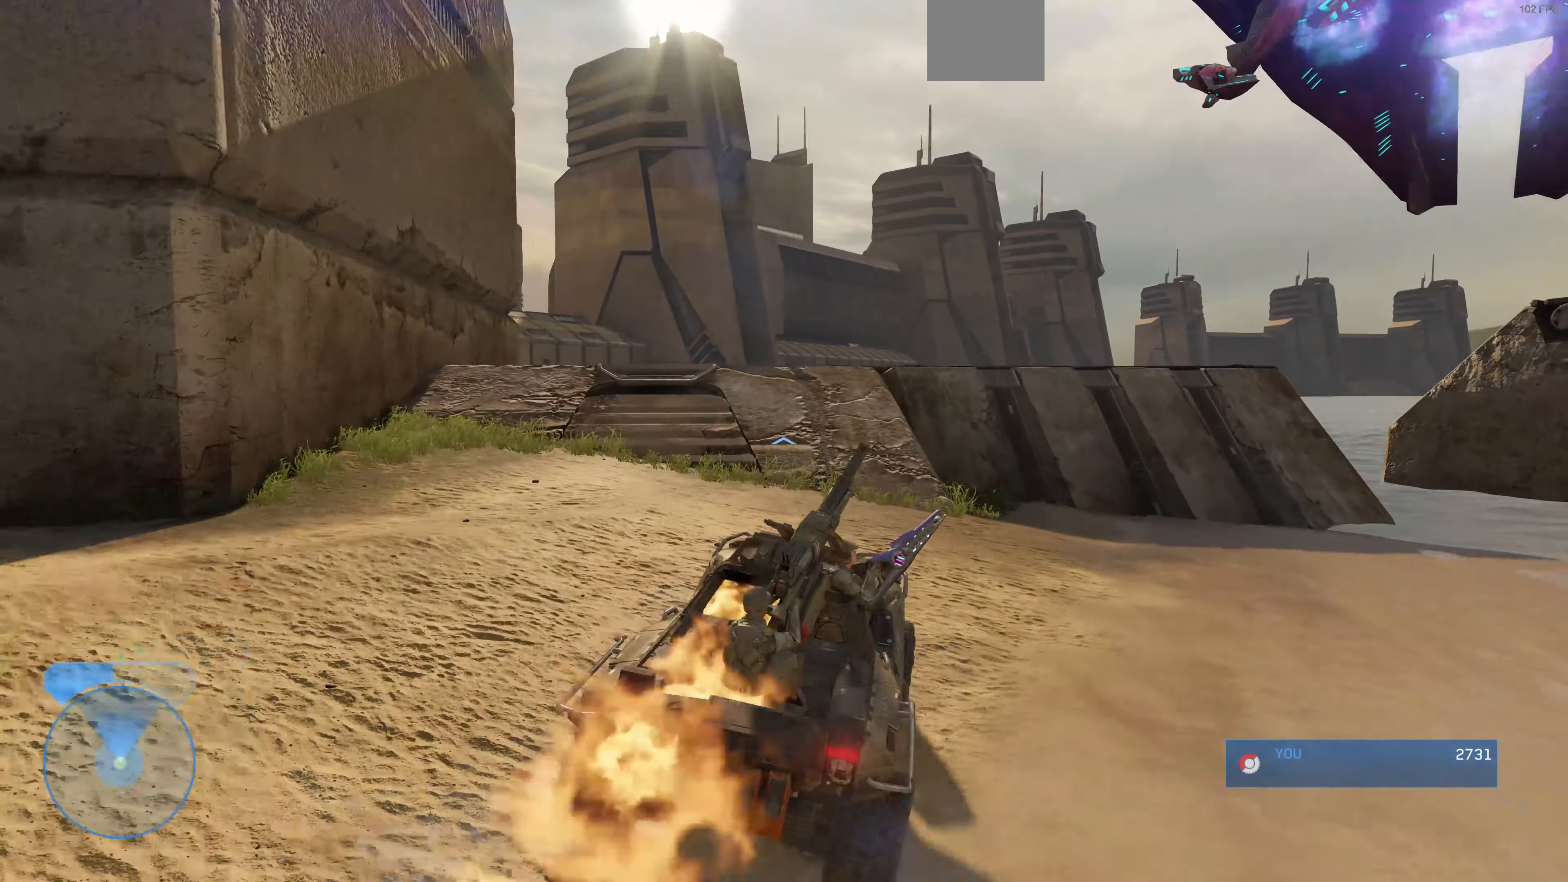
{"buttons": ["L2"], "left_stick": "center", "right_stick": "left", "events": [[133, "left_stick", "center"], [133, "right_stick", "right"], [367, "right_stick", "center"], [434, "right_stick", "left"]]}
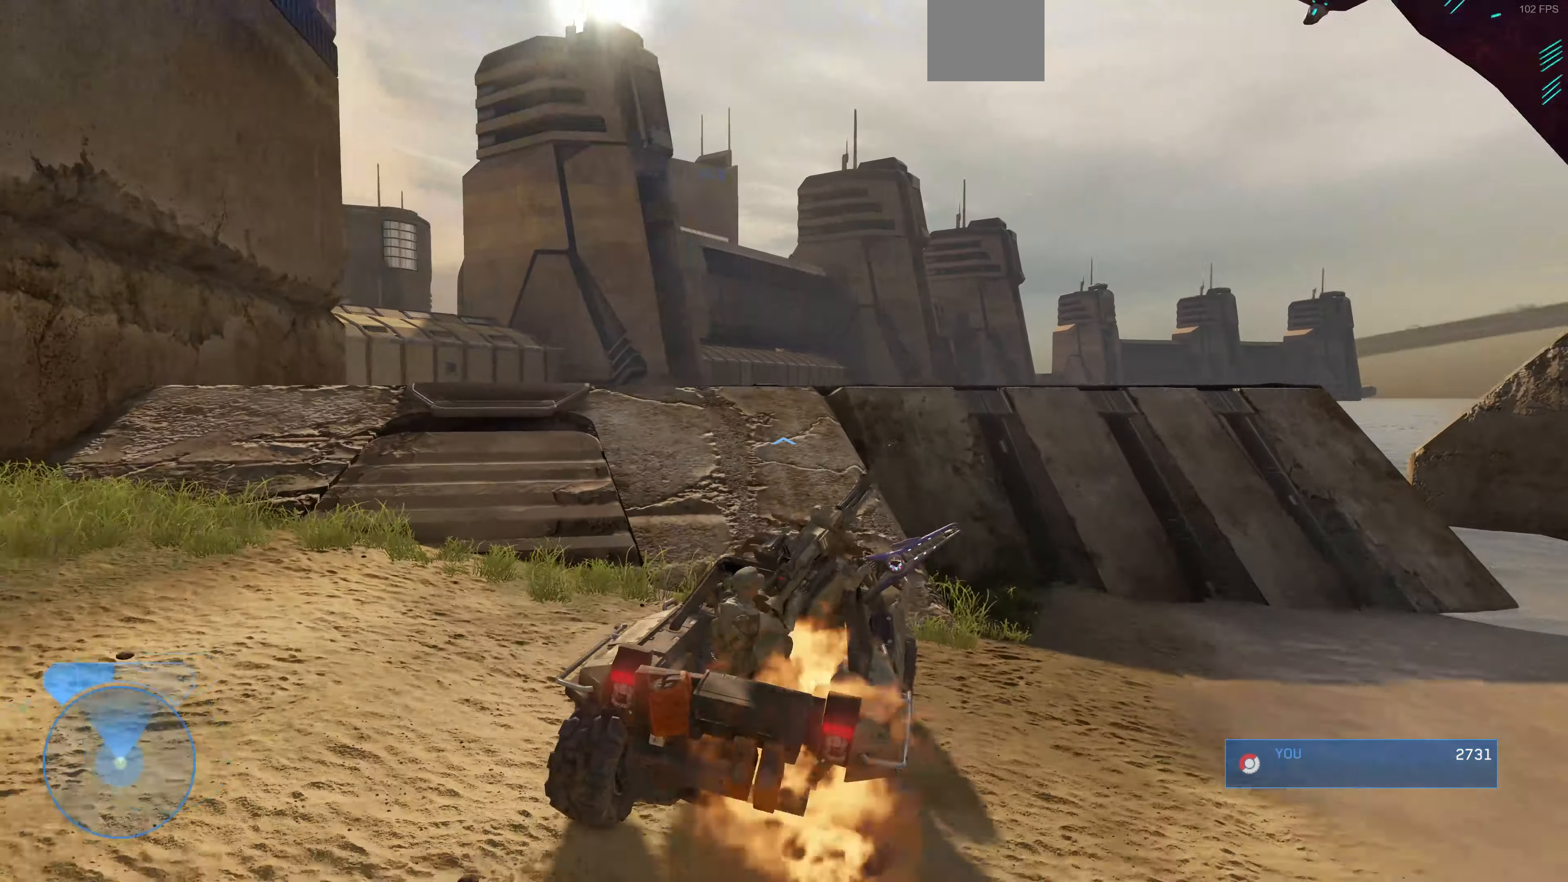
{"buttons": ["L2"], "left_stick": "up", "right_stick": "center", "events": [[34, "left_stick", "up"], [500, "right_stick", "center"]]}
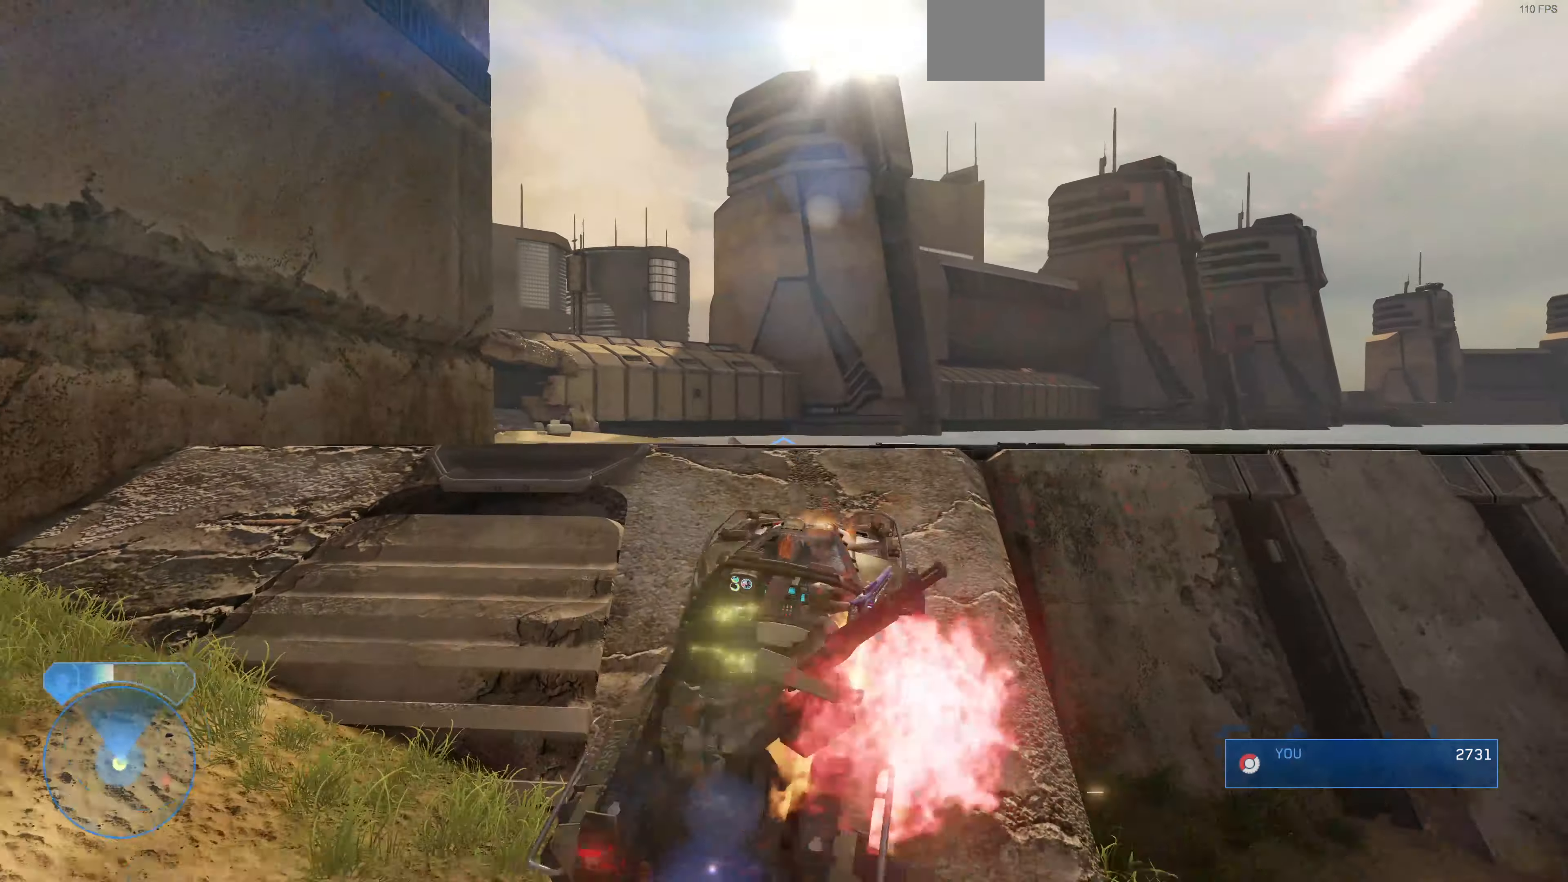
{"buttons": ["L2"], "left_stick": "up", "right_stick": "center", "events": [[200, "right_stick", "right"], [467, "right_stick", "center"]]}
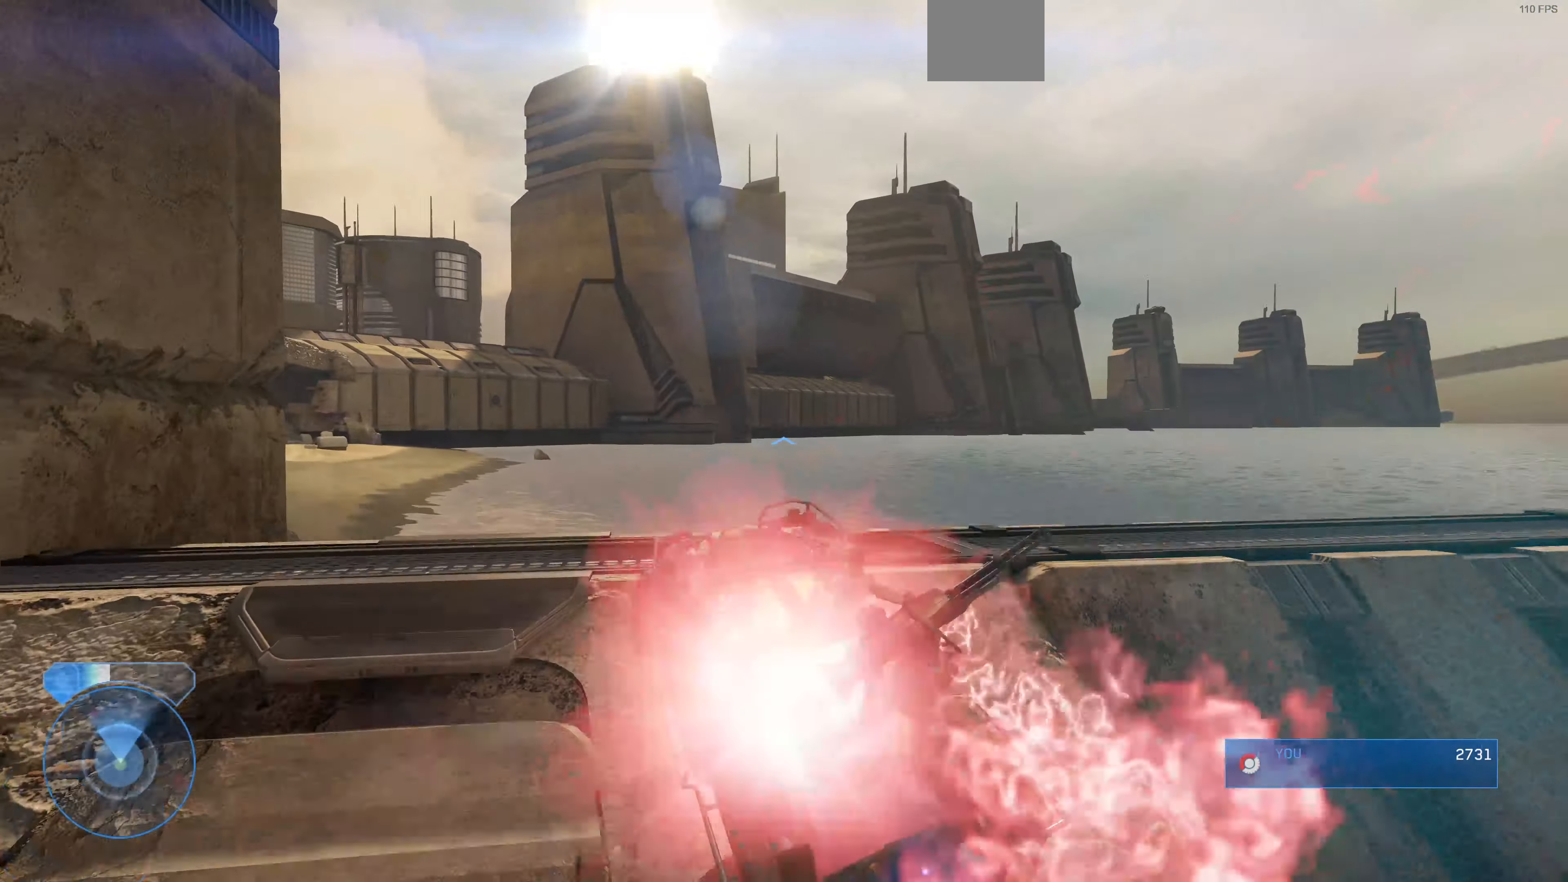
{"buttons": ["R1"], "left_stick": "center", "right_stick": "up-left", "events": [[167, "L2", "up"], [267, "right_stick", "left"], [367, "left_stick", "center"], [467, "R1", "down"], [467, "right_stick", "up-left"]]}
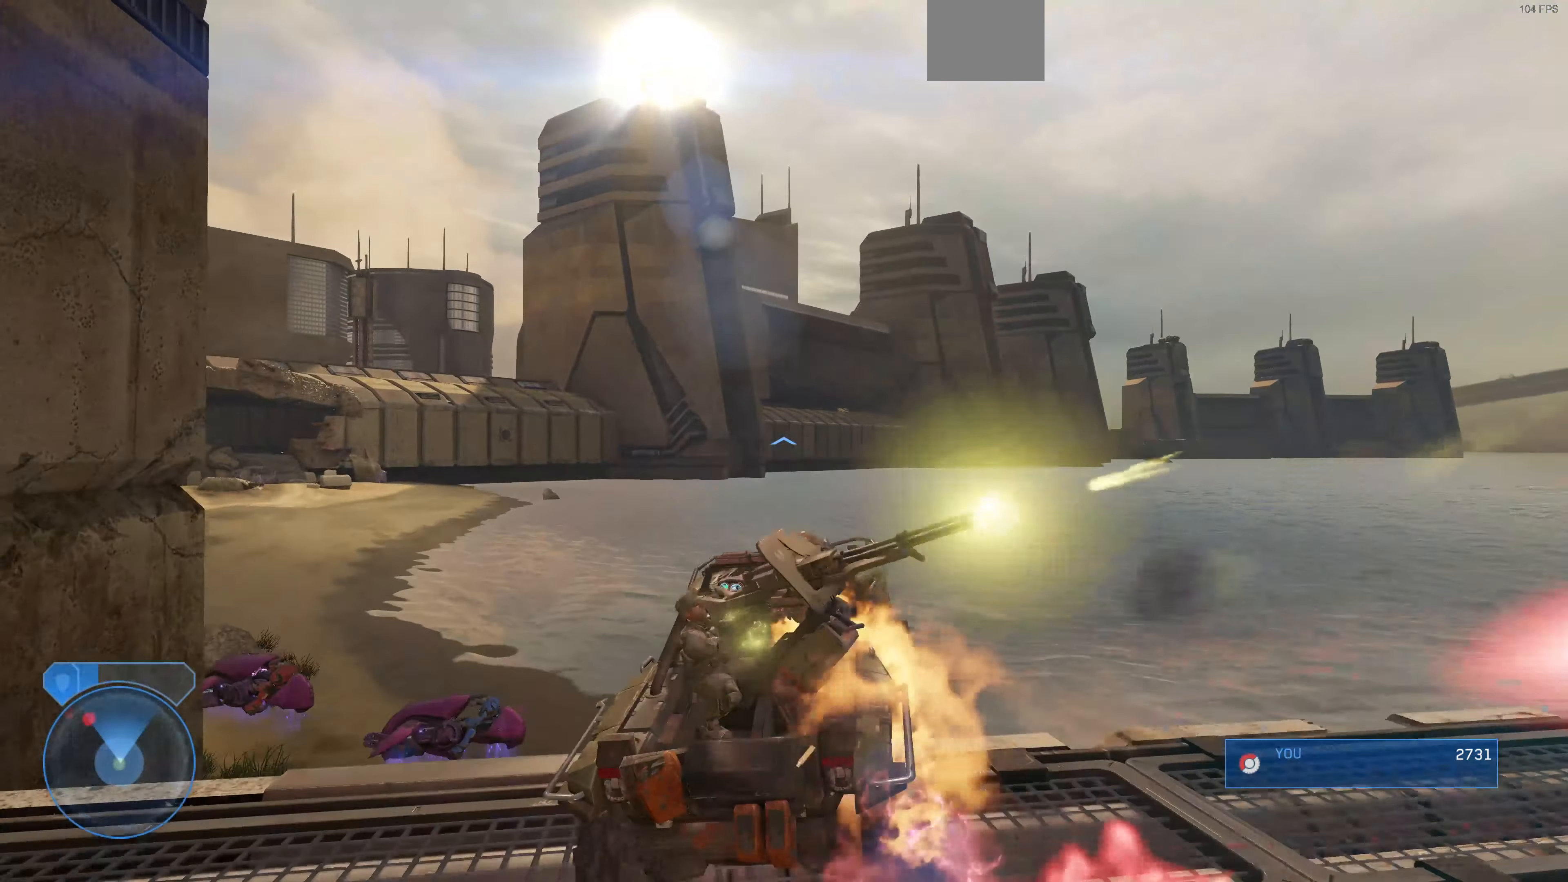
{"buttons": [], "left_stick": "center", "right_stick": "left", "events": [[200, "right_stick", "left"], [467, "R1", "up"]]}
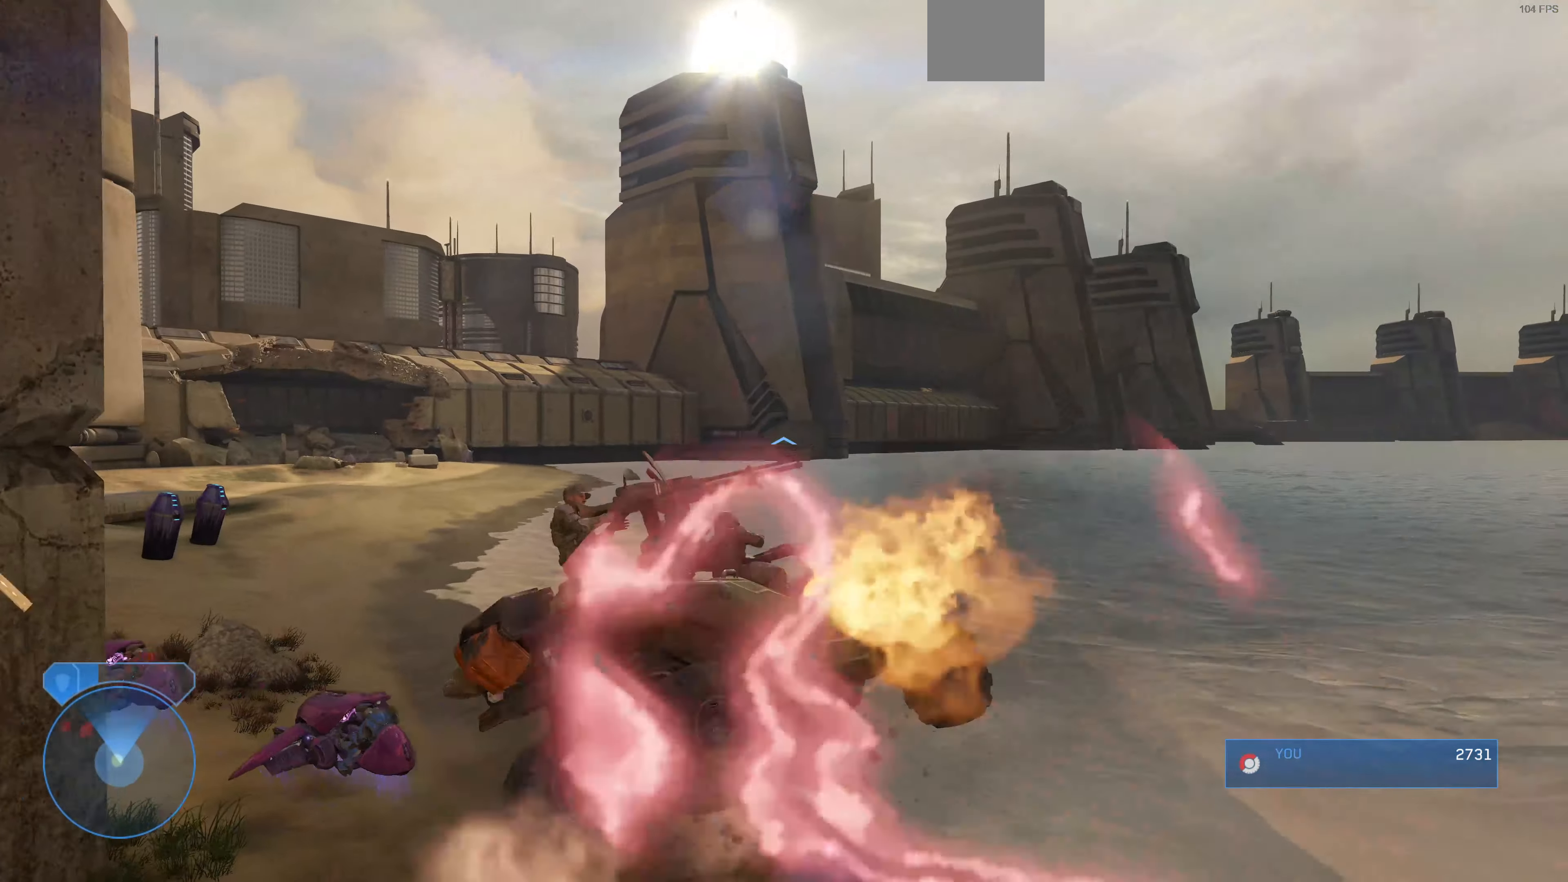
{"buttons": [], "left_stick": "center", "right_stick": "center", "events": [[467, "right_stick", "center"]]}
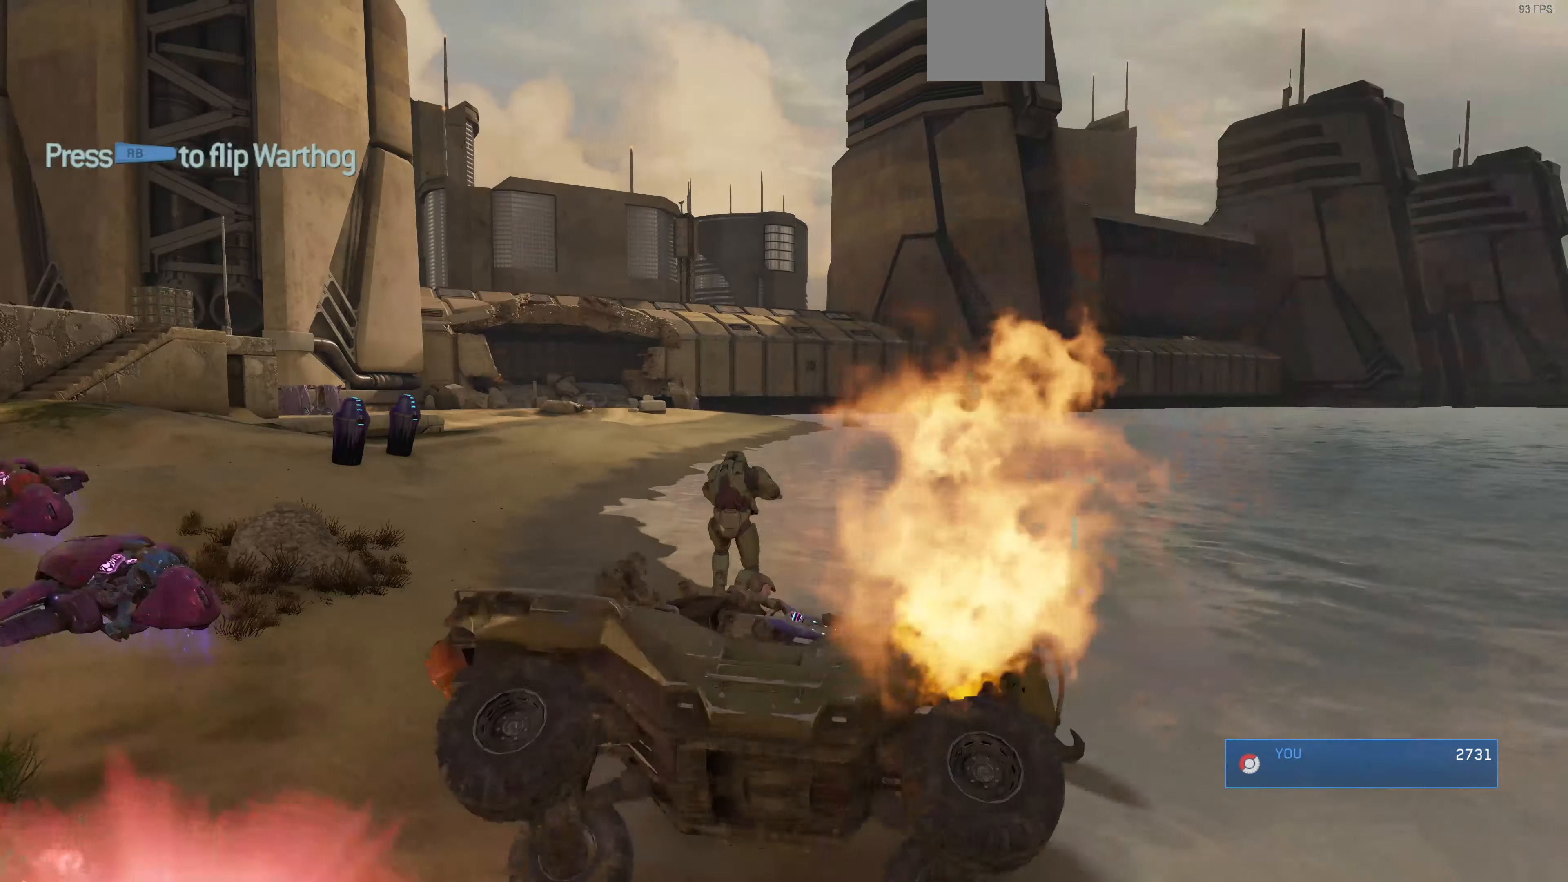
{"buttons": [], "left_stick": "down", "right_stick": "left", "events": [[34, "left_stick", "down-right"], [367, "left_stick", "down"], [367, "right_stick", "left"]]}
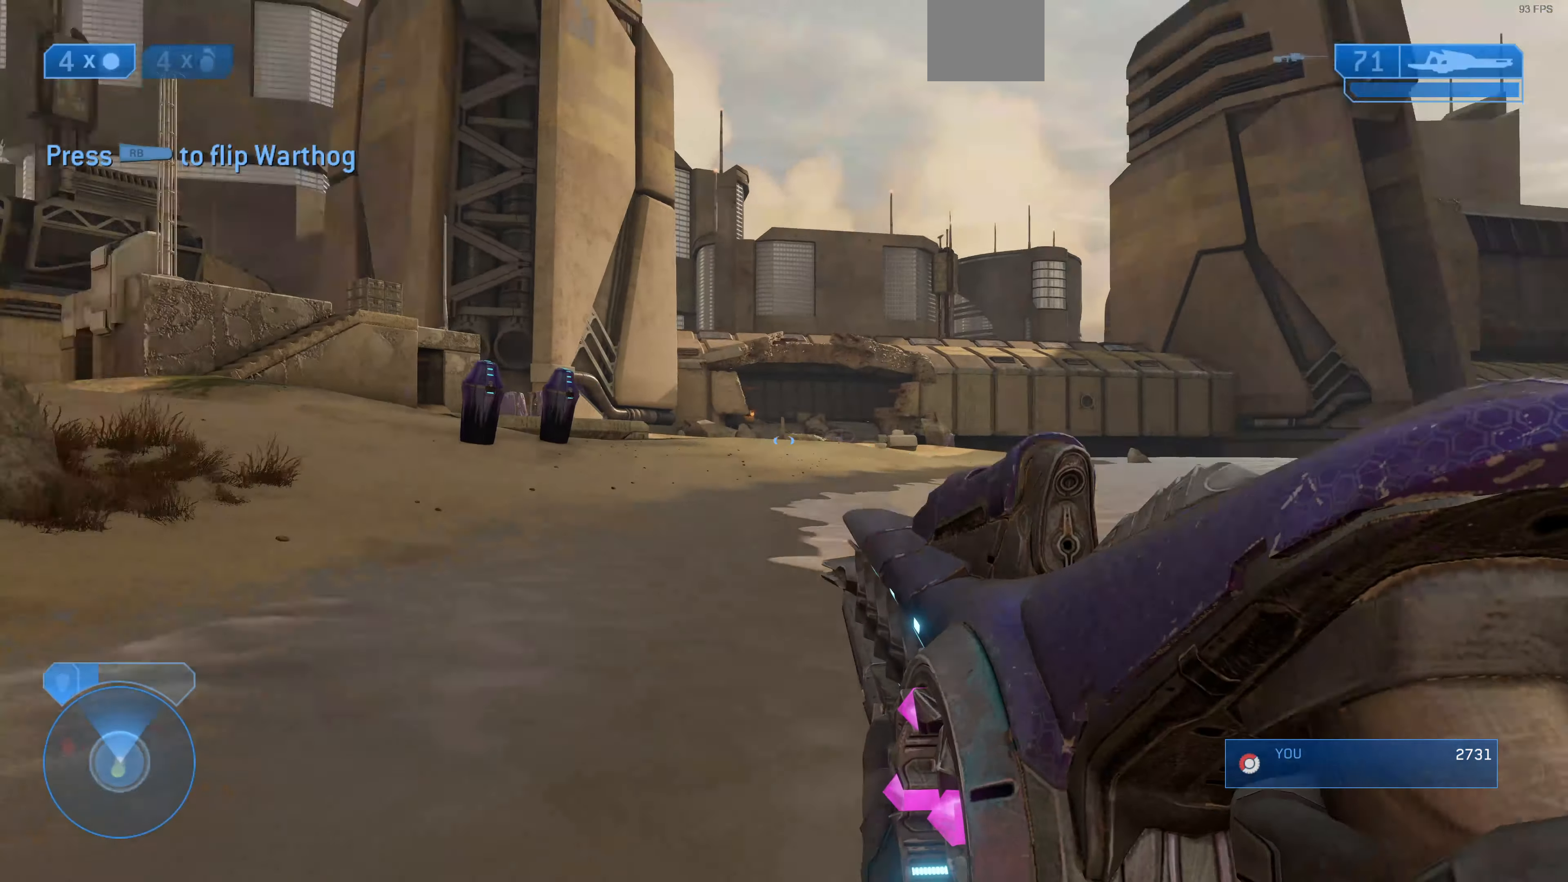
{"buttons": [], "left_stick": "down-left", "right_stick": "center", "events": [[400, "left_stick", "down-left"], [400, "right_stick", "center"]]}
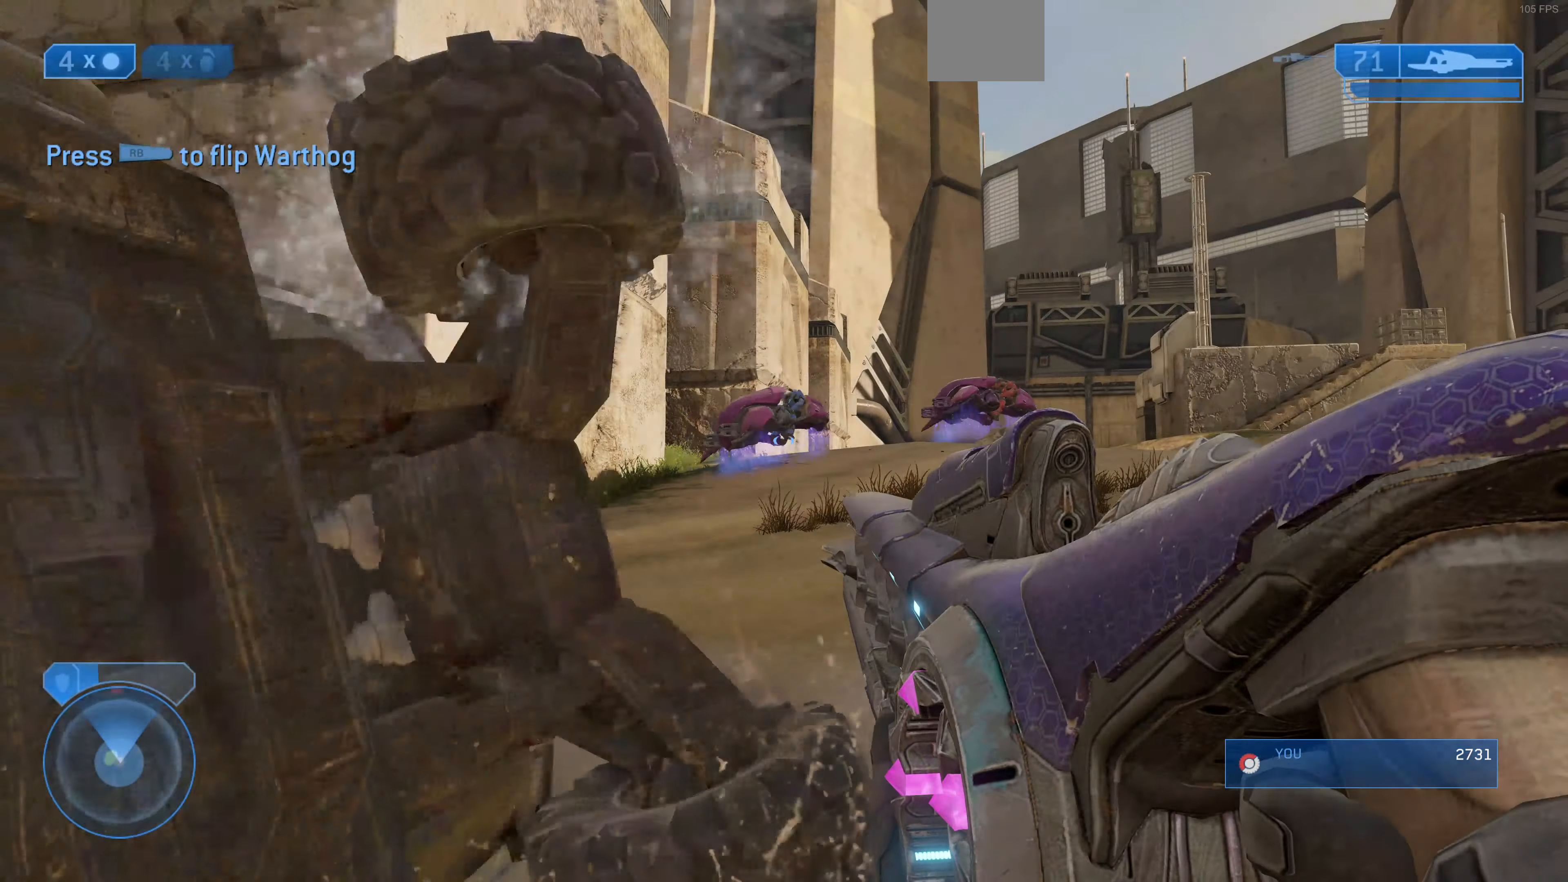
{"buttons": [], "left_stick": "down-left", "right_stick": "center", "events": []}